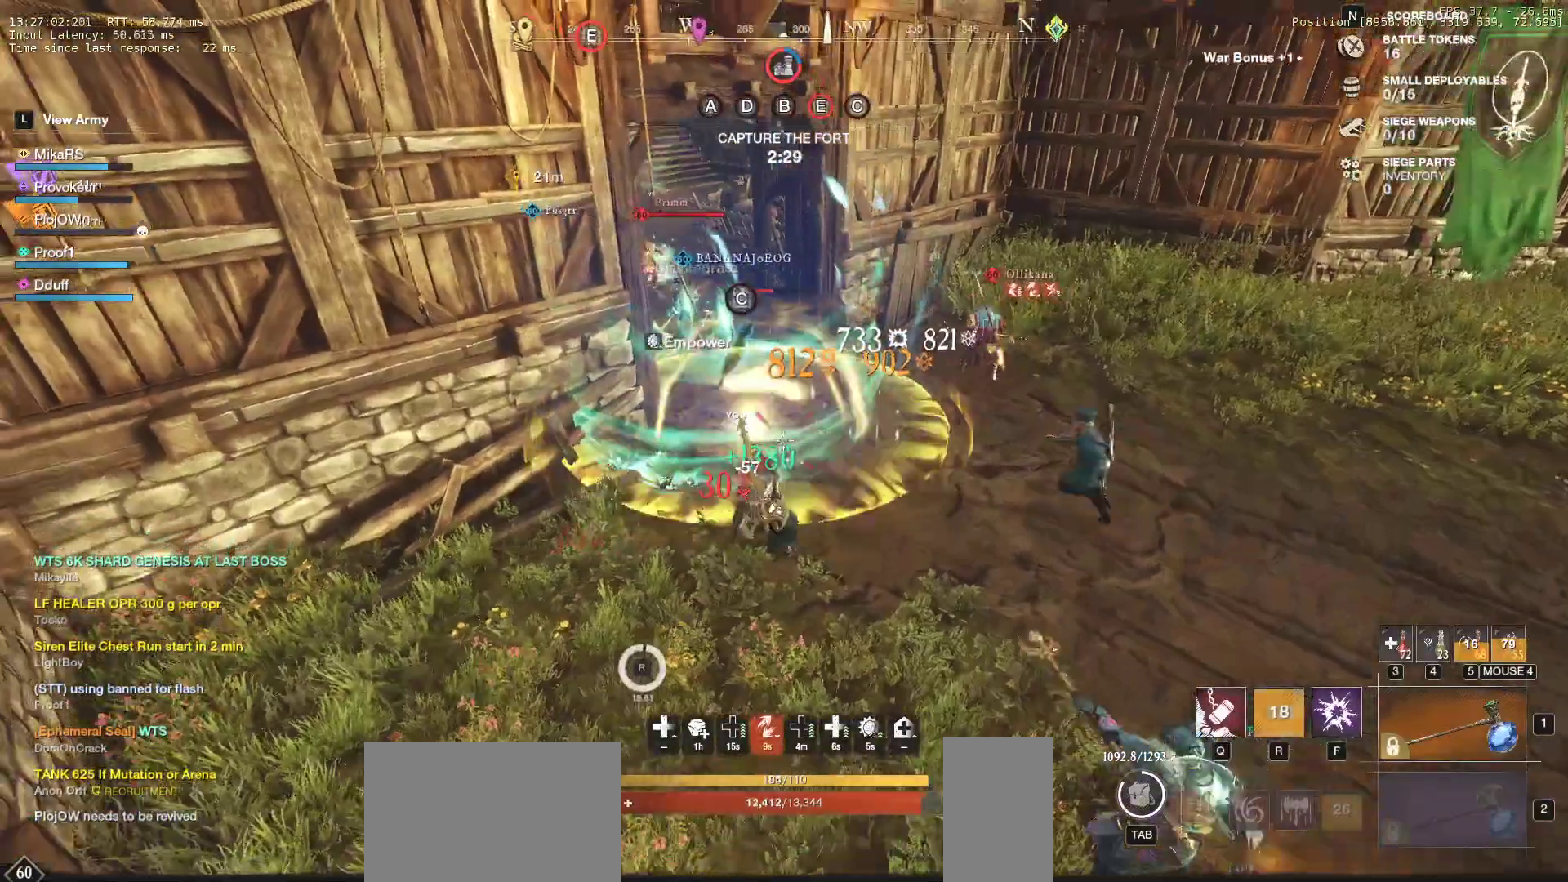
Gameplay with keyboard and mouse; each line is a JSON object with the keys and mouse buttons held at the frame after it. "events" lists presses ("down") and releases ("up") of "a", "ctrl", "d", "e", "f", "q", "r", "s", "shift", "space", "tab", "w", "mouse_left", "mouse_wheel", "mouse_right", "mouse_mb4" and "mouse_mb5" between this image and that frame as [ms after this image, input, new state], when the widget could be followed in between. "mouse_left", "mouse_wheel", "mouse_right", "mouse_mb4", "mouse_mb5" = the "left", "wheel", "right", "mb4", "mb5" buttons of the "mouse" list. No other keys are recorded. "wheel" means that the mouse wheel is clicked or scrolled. Mouse movement is not recorded.
{"keys": ["a", "w"], "mouse": [], "events": [[417, "d", "up"], [500, "a", "down"]]}
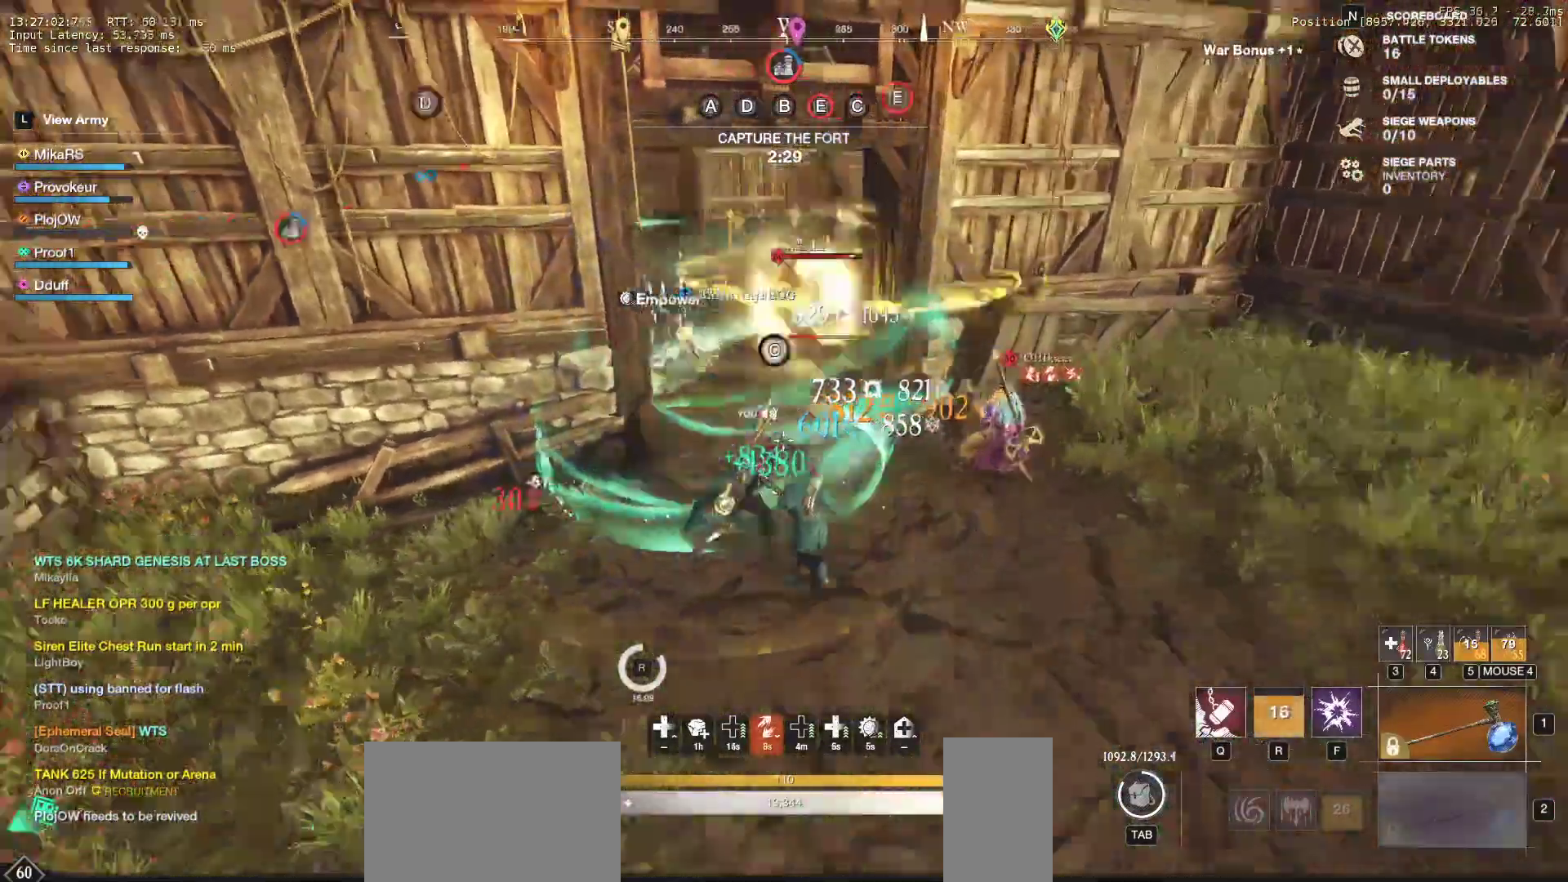
{"keys": ["a"], "mouse": [], "events": [[167, "w", "up"]]}
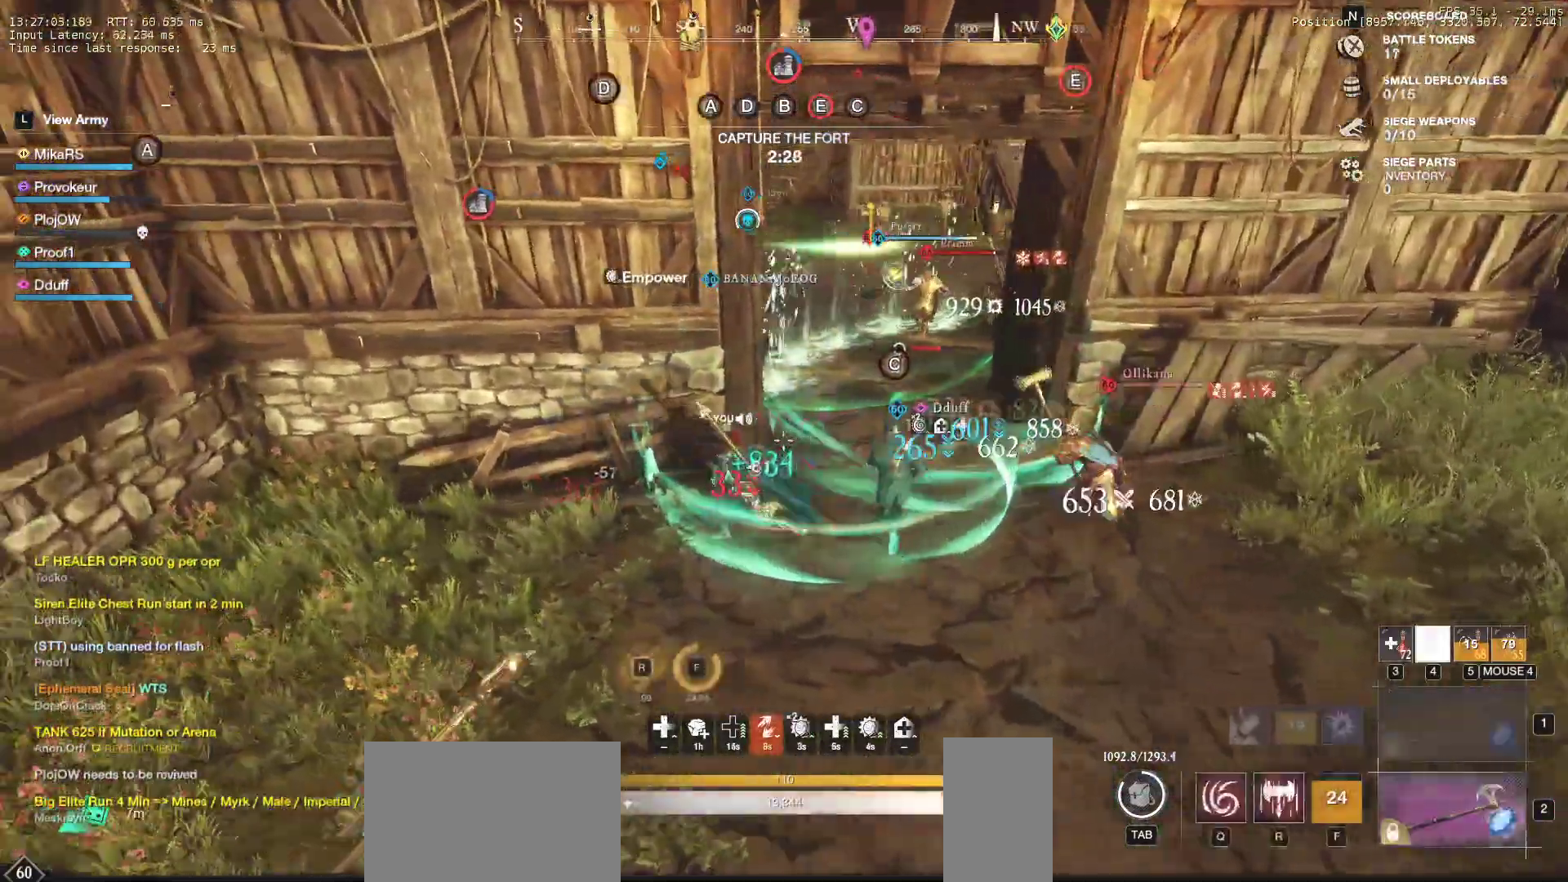
{"keys": ["d", "w"], "mouse": [], "events": [[100, "w", "down"], [167, "d", "down"], [183, "a", "up"]]}
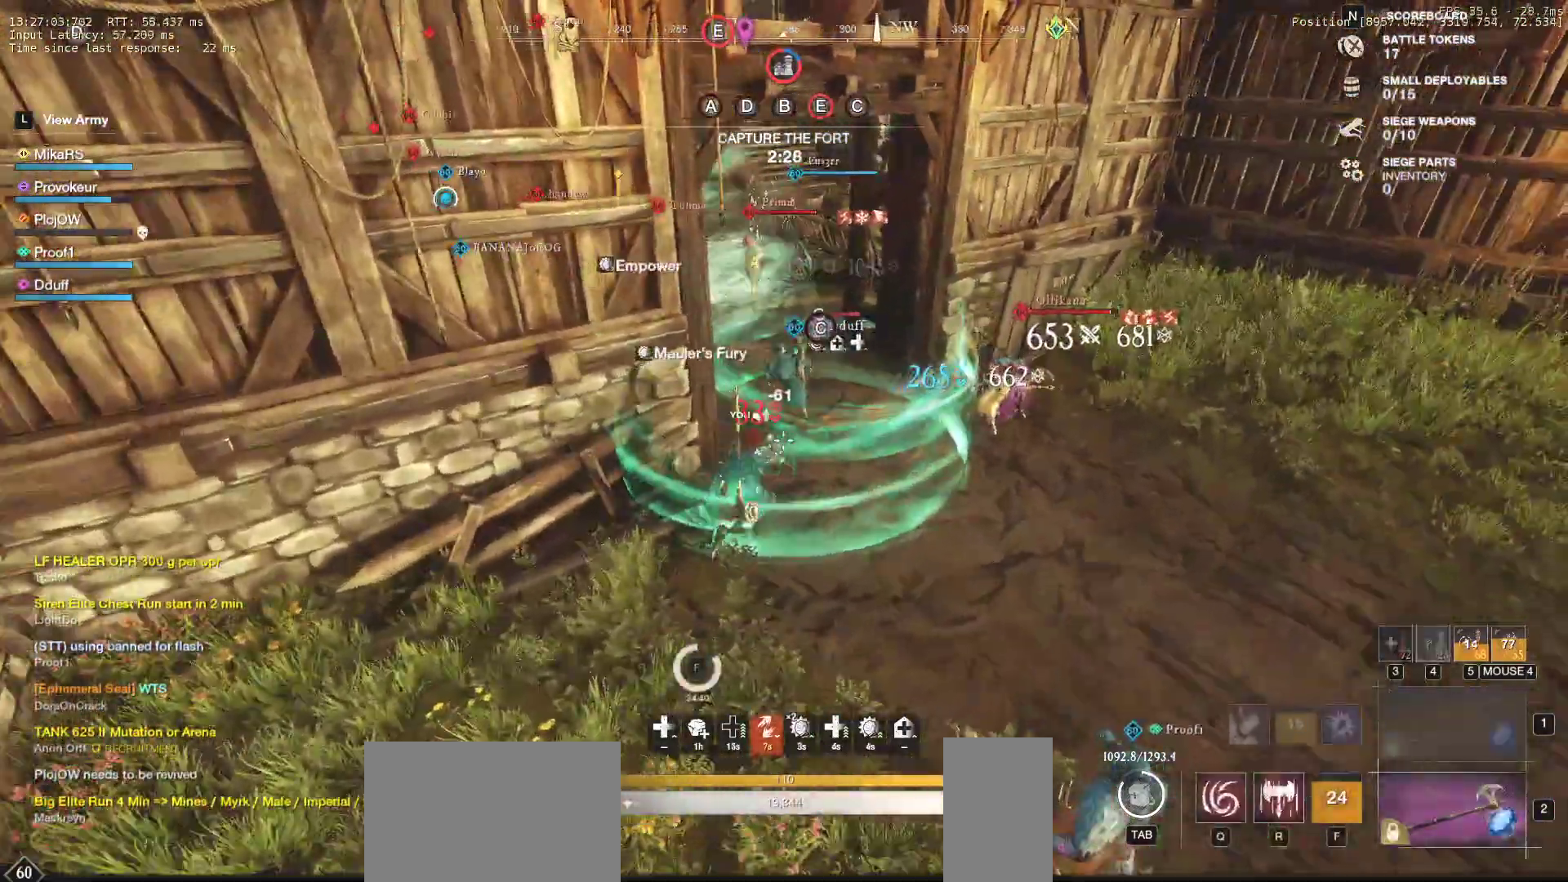
{"keys": ["w"], "mouse": [], "events": [[400, "d", "up"]]}
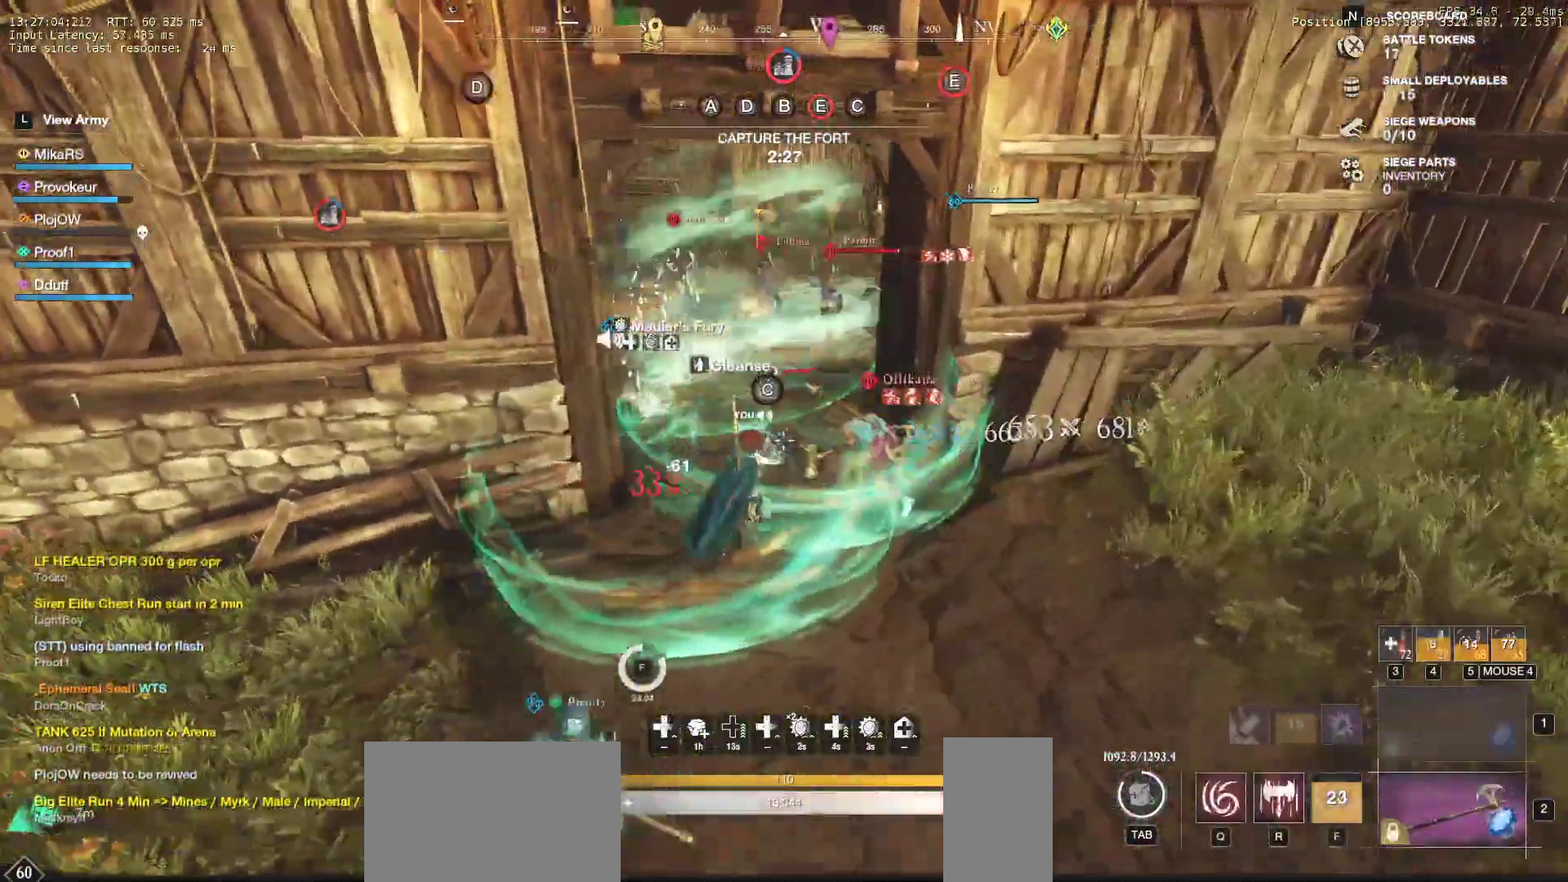
{"keys": ["d", "s"], "mouse": [], "events": [[133, "a", "down"], [150, "w", "up"], [200, "s", "down"], [300, "shift", "down"], [350, "shift", "up"], [400, "a", "up"], [417, "d", "down"]]}
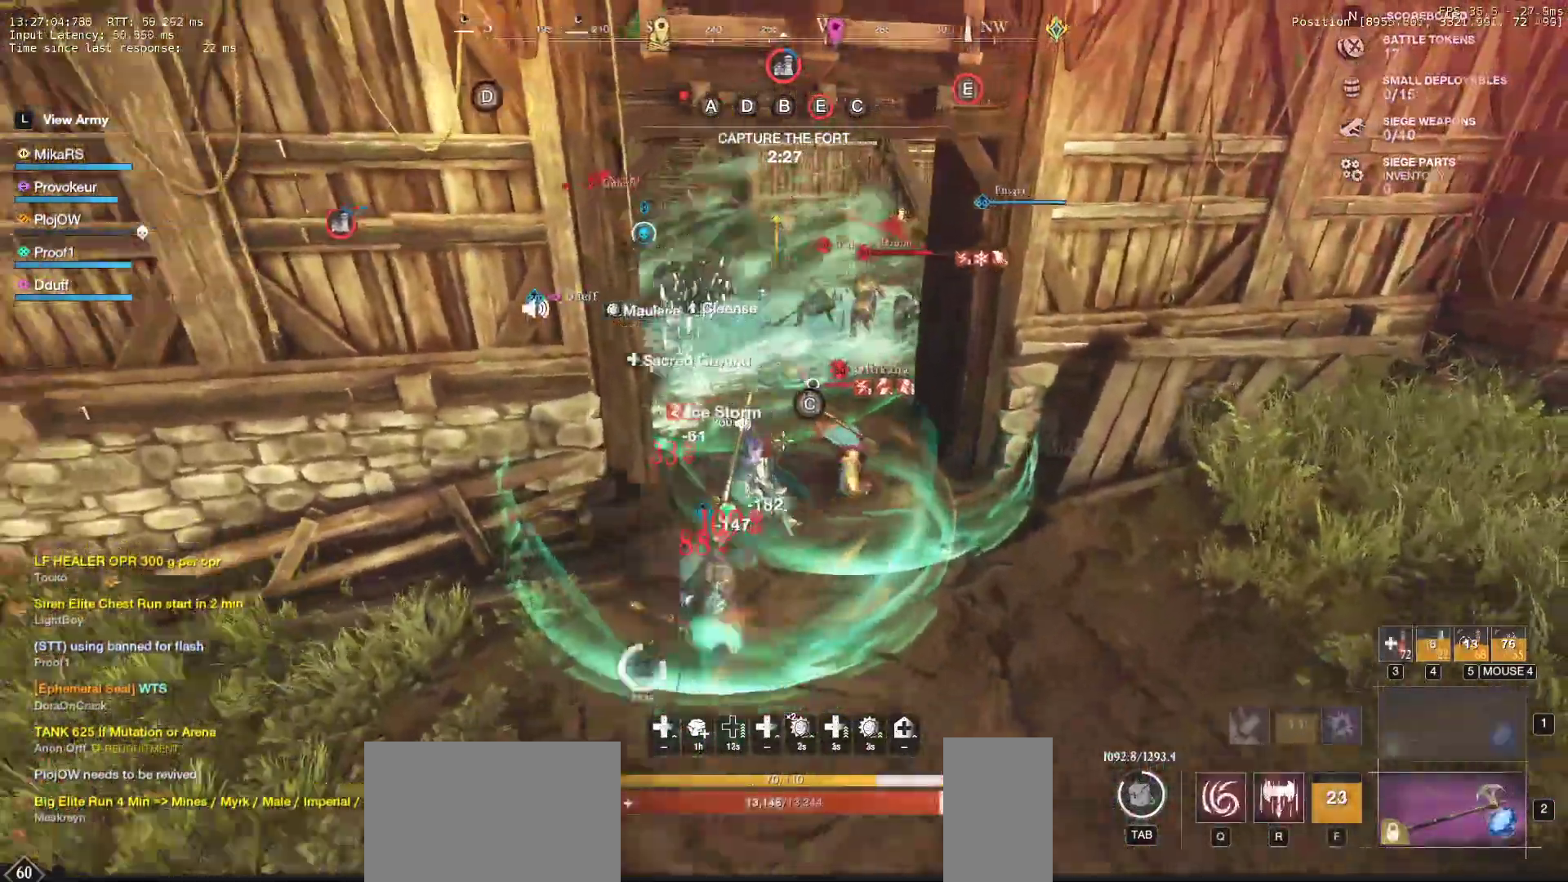
{"keys": ["d", "w"], "mouse": [], "events": [[50, "s", "up"], [150, "w", "down"]]}
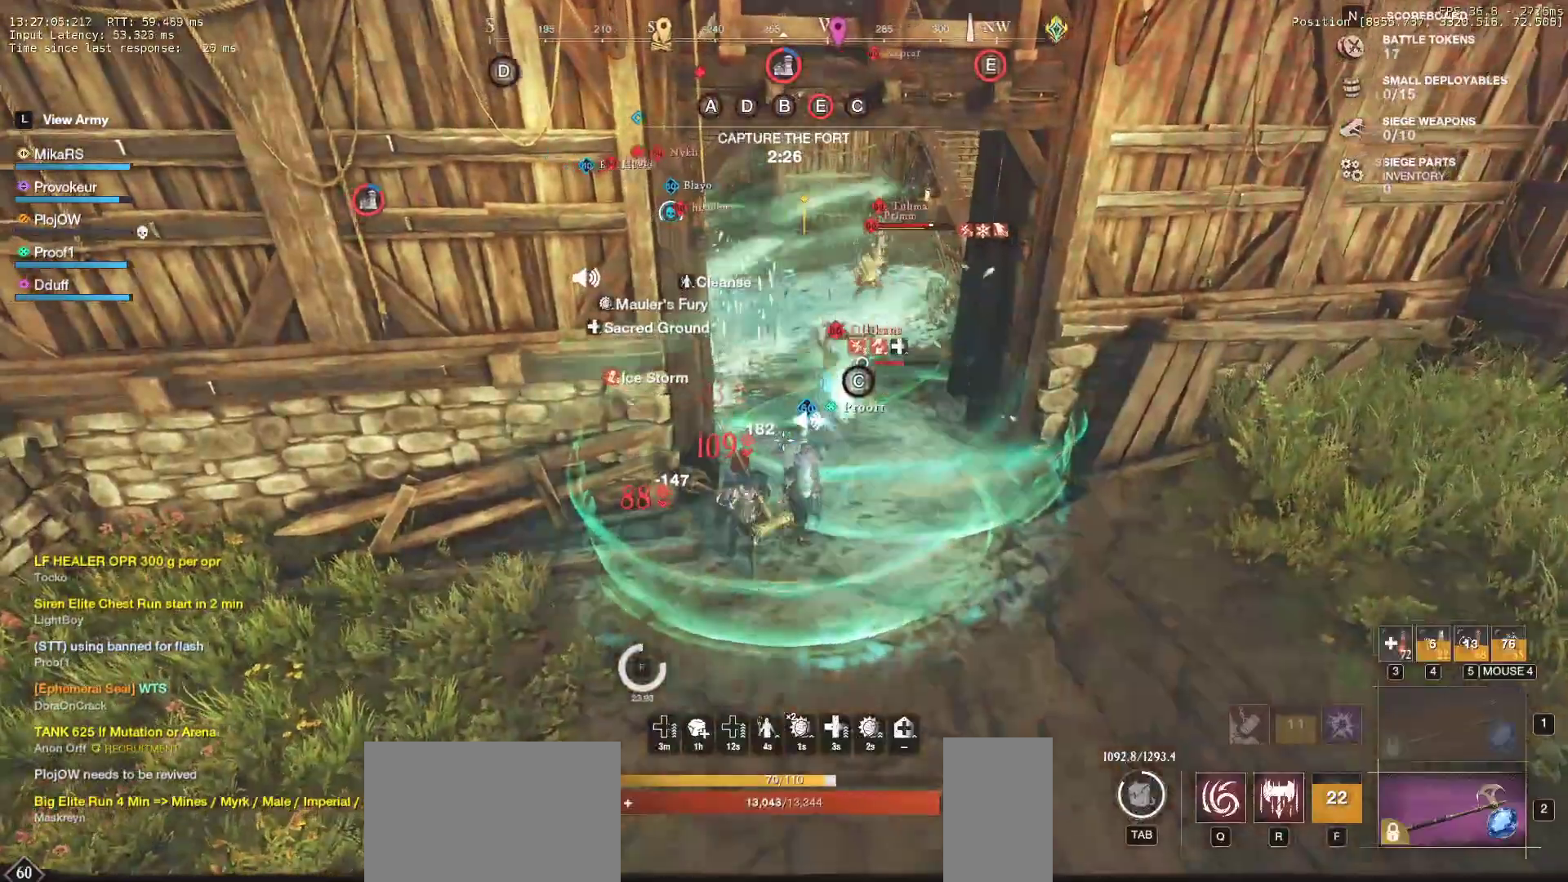
{"keys": ["d", "w"], "mouse": [], "events": []}
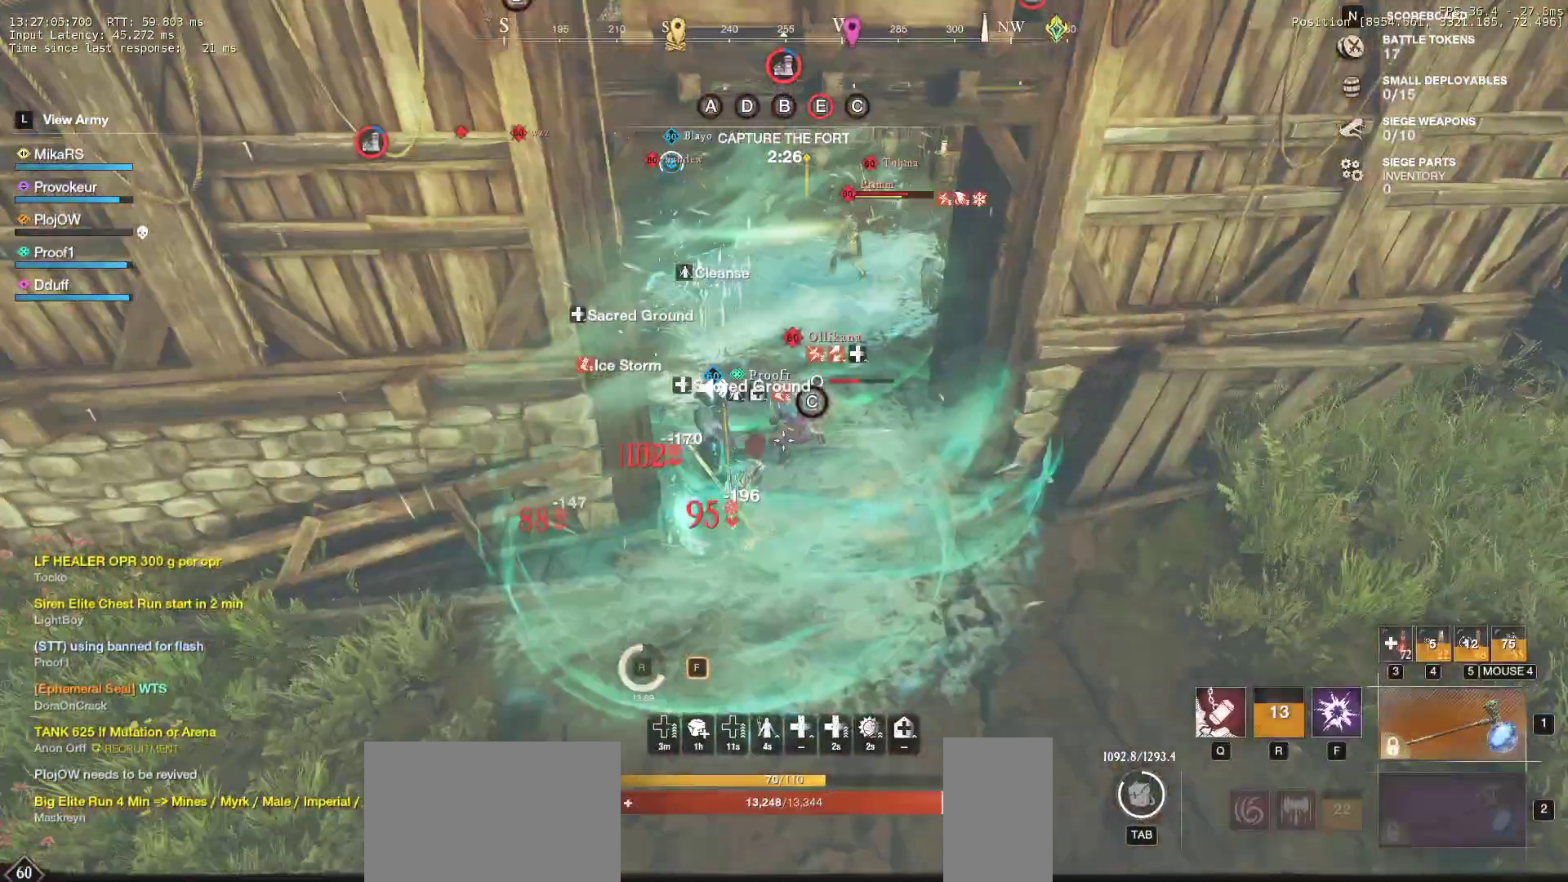
{"keys": ["w"], "mouse": [], "events": [[317, "d", "up"]]}
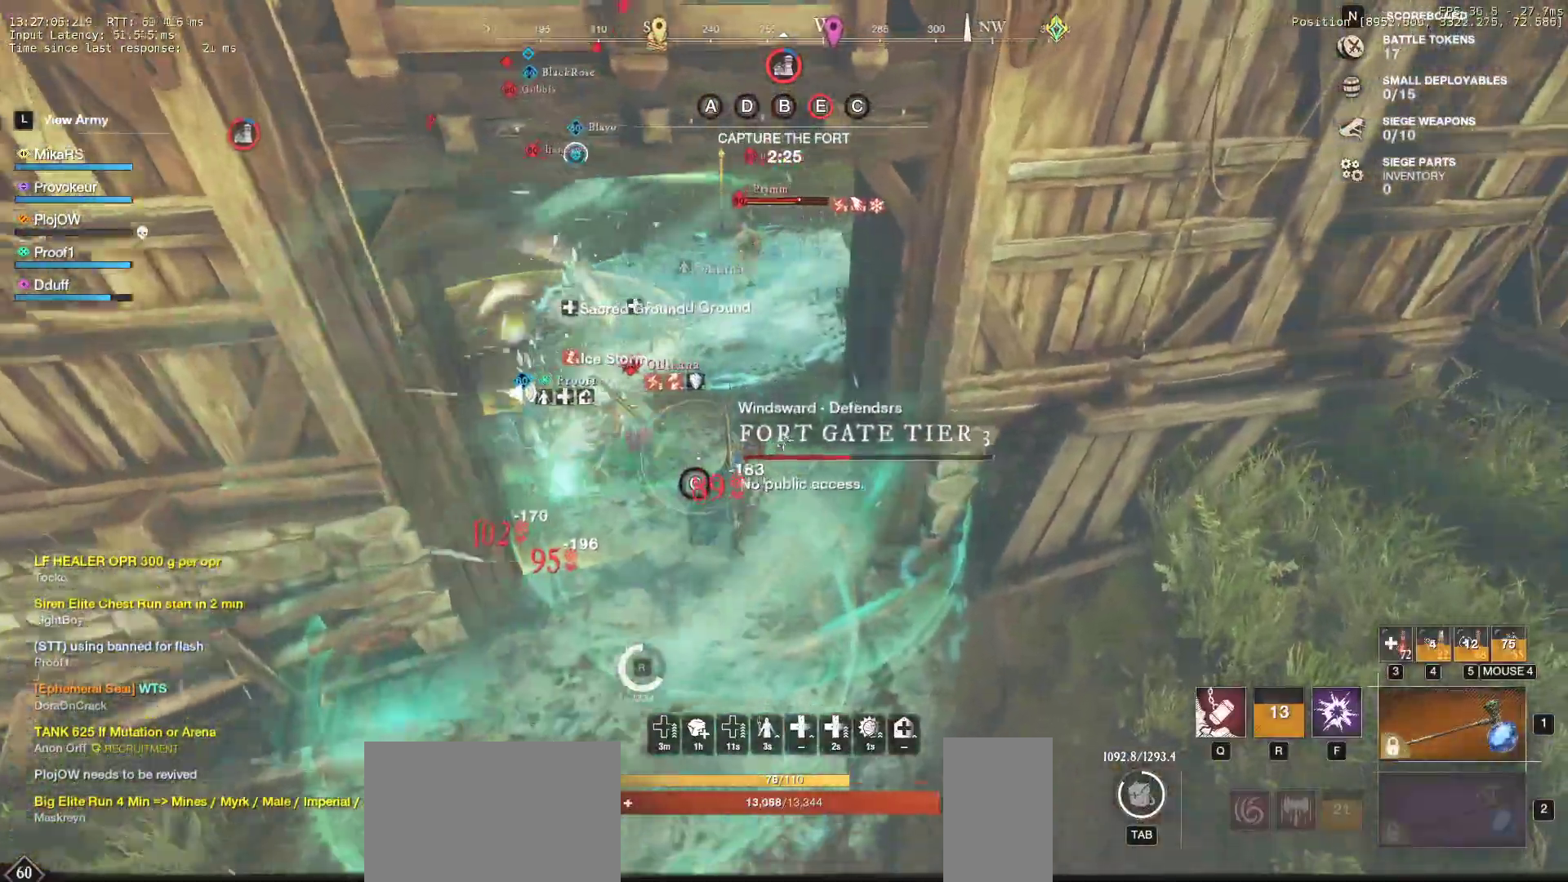
{"keys": ["w"], "mouse": [], "events": [[233, "a", "down"], [483, "a", "up"]]}
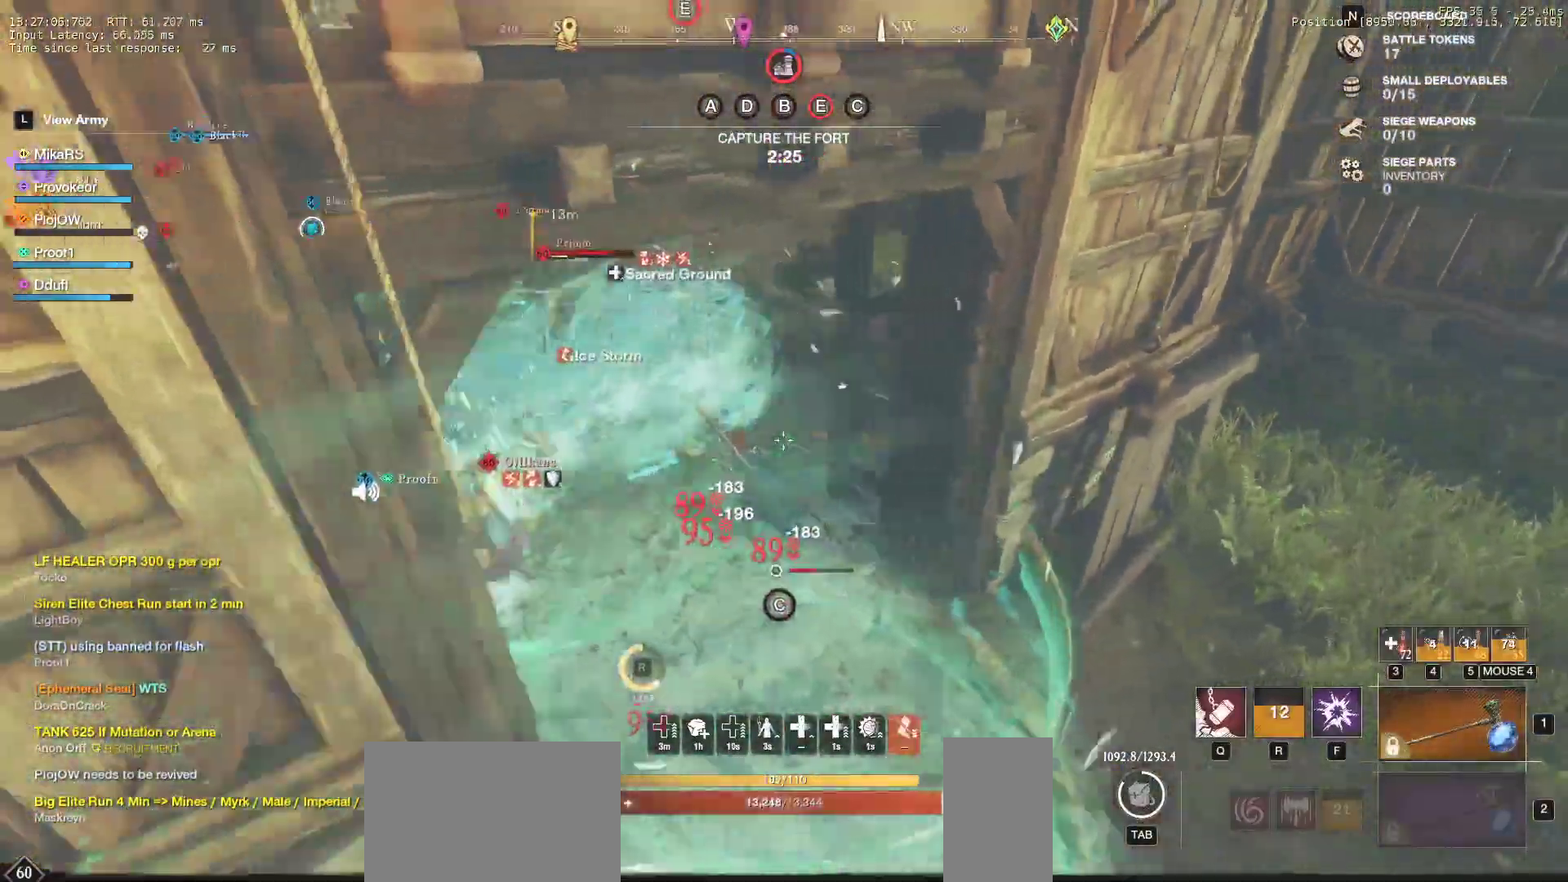
{"keys": ["space", "w"], "mouse": [], "events": [[417, "space", "down"]]}
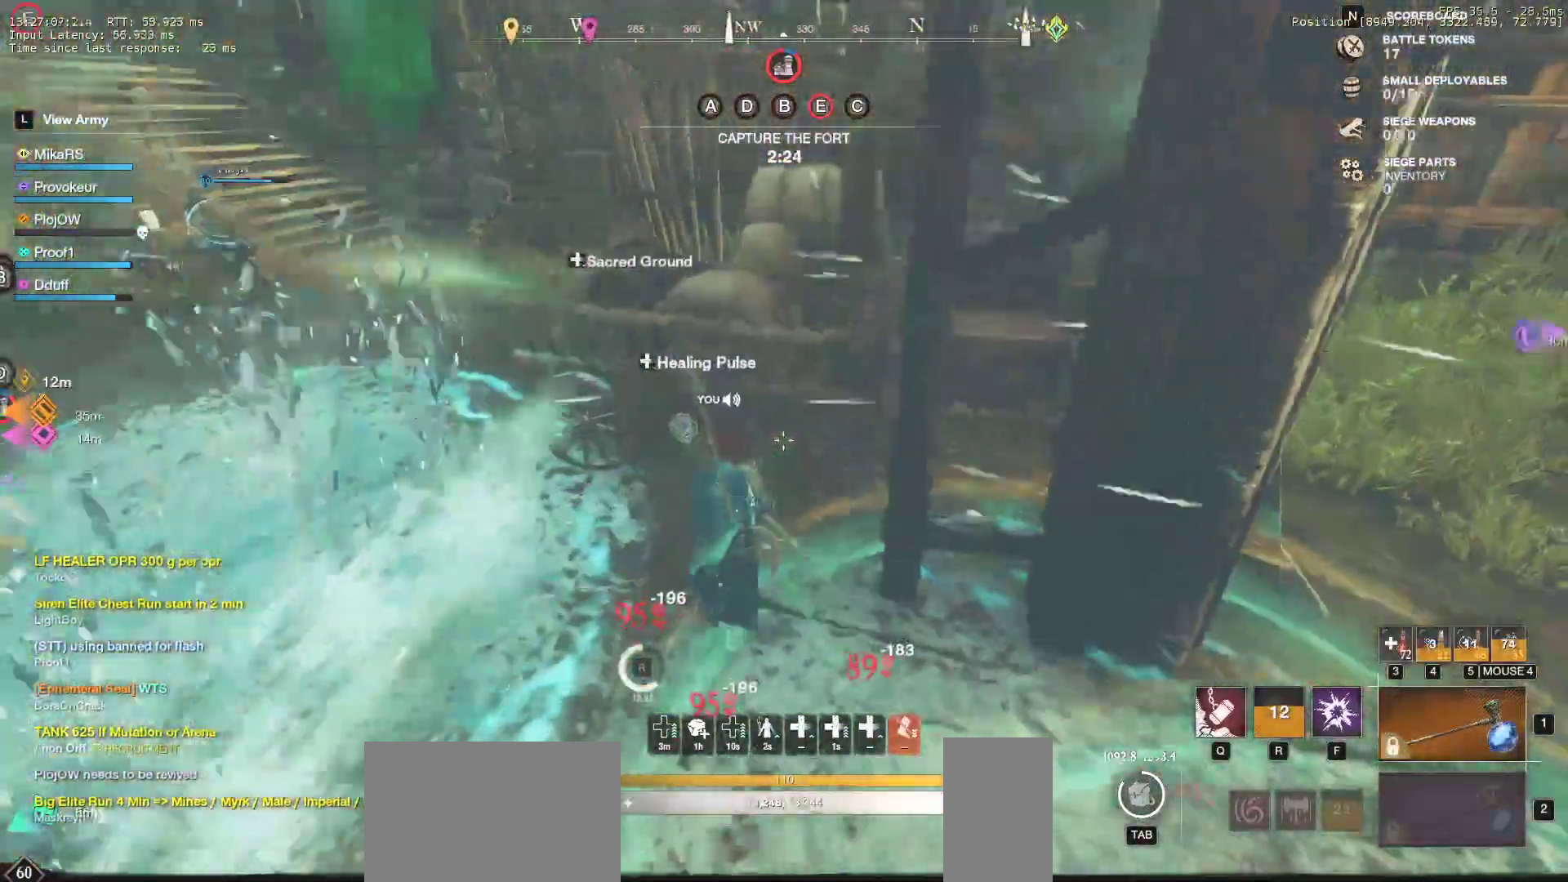
{"keys": ["w"], "mouse": [], "events": [[17, "space", "up"], [67, "space", "down"], [150, "space", "up"], [233, "space", "down"], [333, "space", "up"]]}
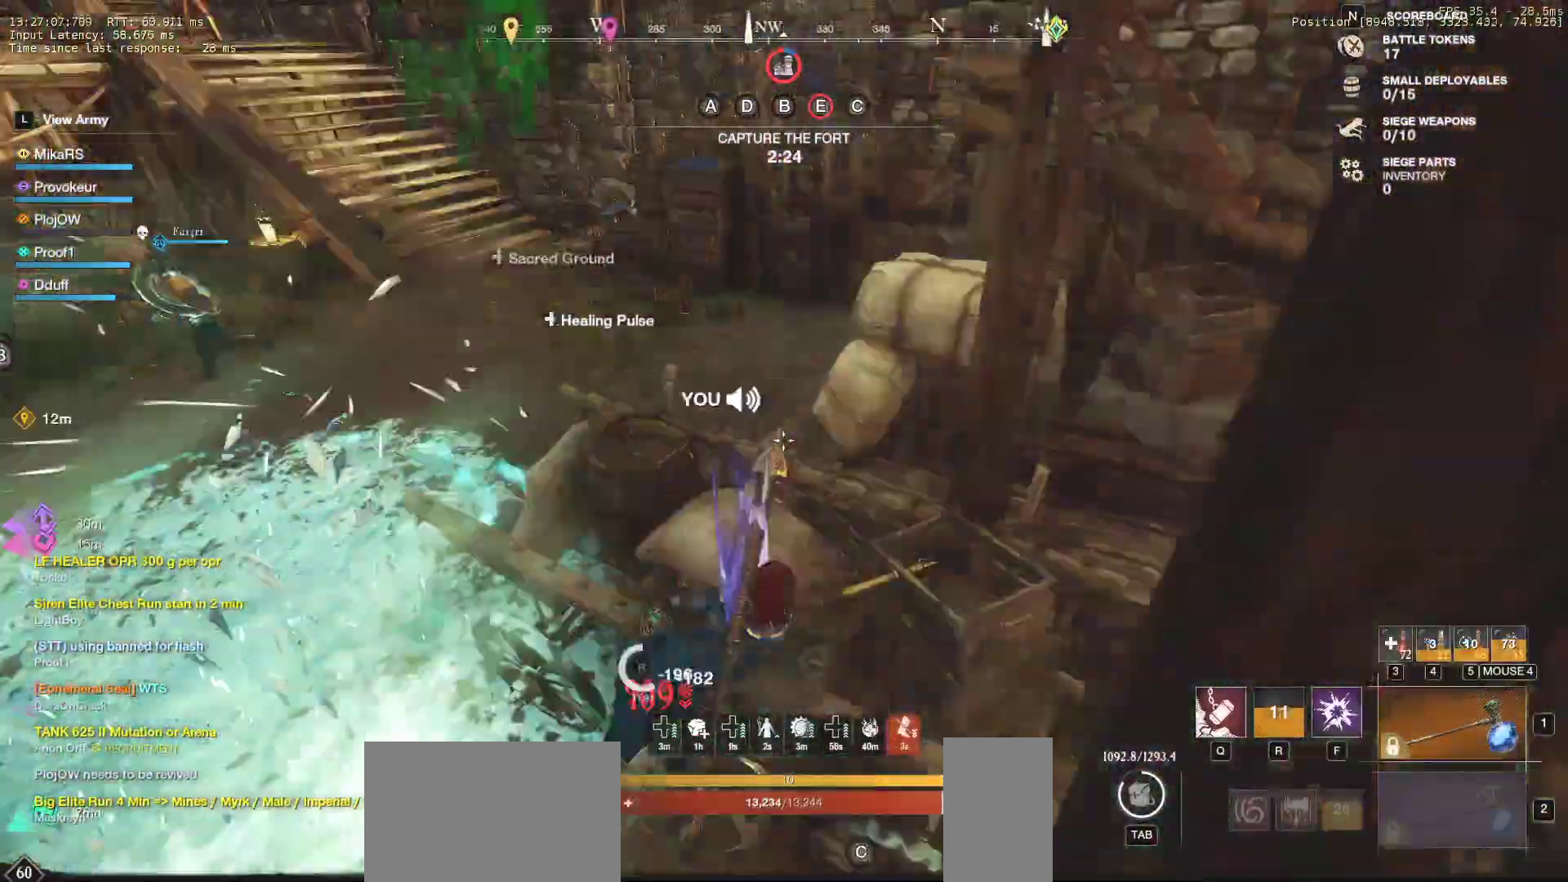
{"keys": ["w"], "mouse": [], "events": []}
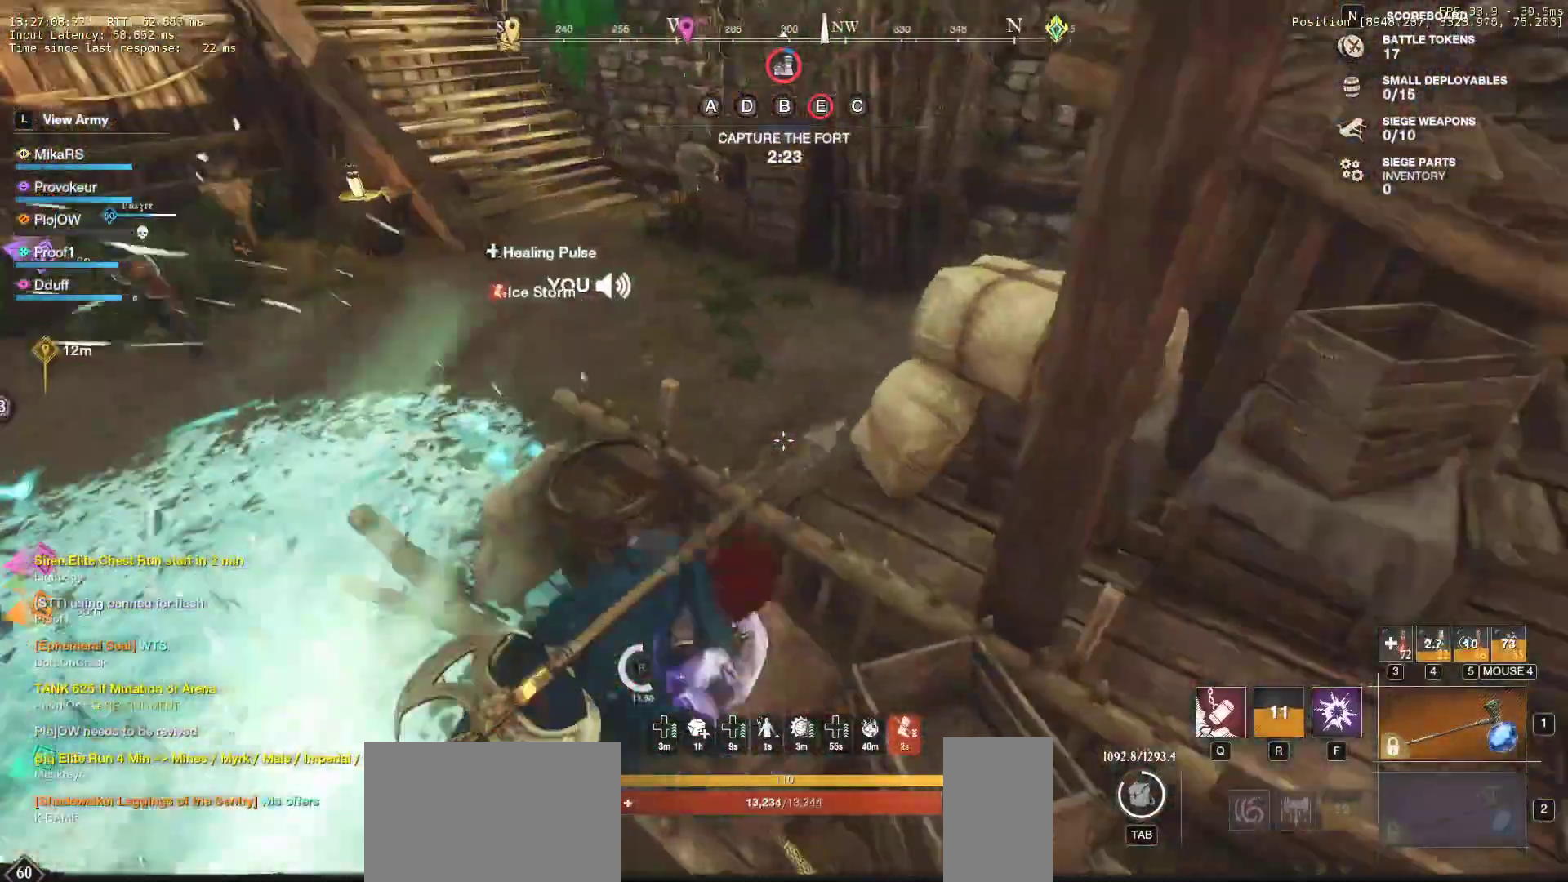
{"keys": ["w"], "mouse": [], "events": [[17, "shift", "down"], [133, "shift", "up"], [150, "shift", "down"], [283, "shift", "up"]]}
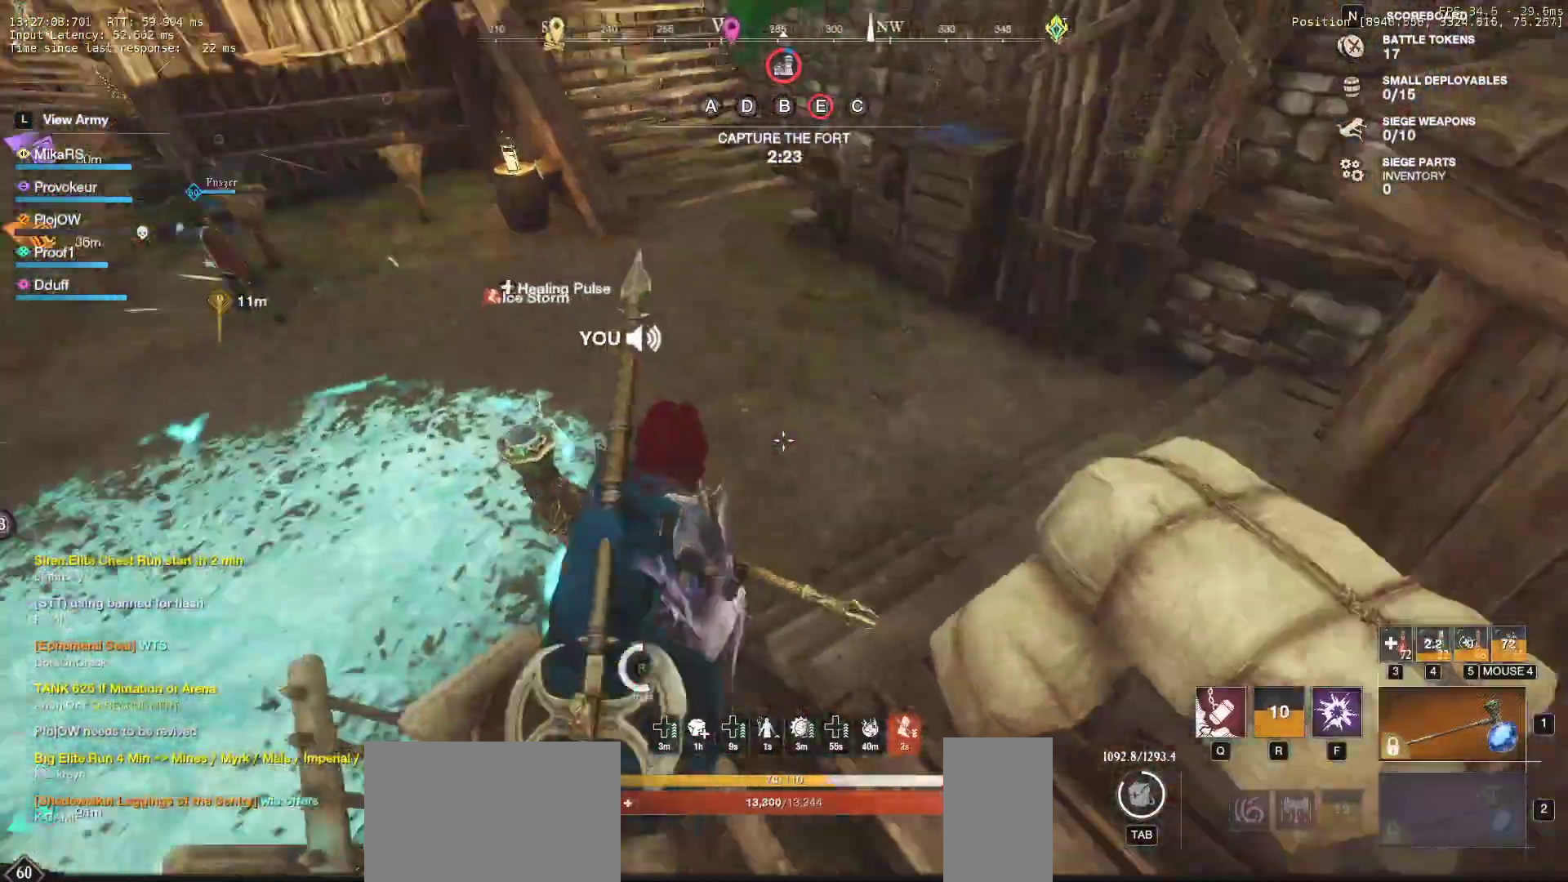
{"keys": ["d", "w"], "mouse": [], "events": [[50, "d", "down"], [67, "space", "down"], [233, "space", "up"], [300, "space", "down"], [417, "space", "up"]]}
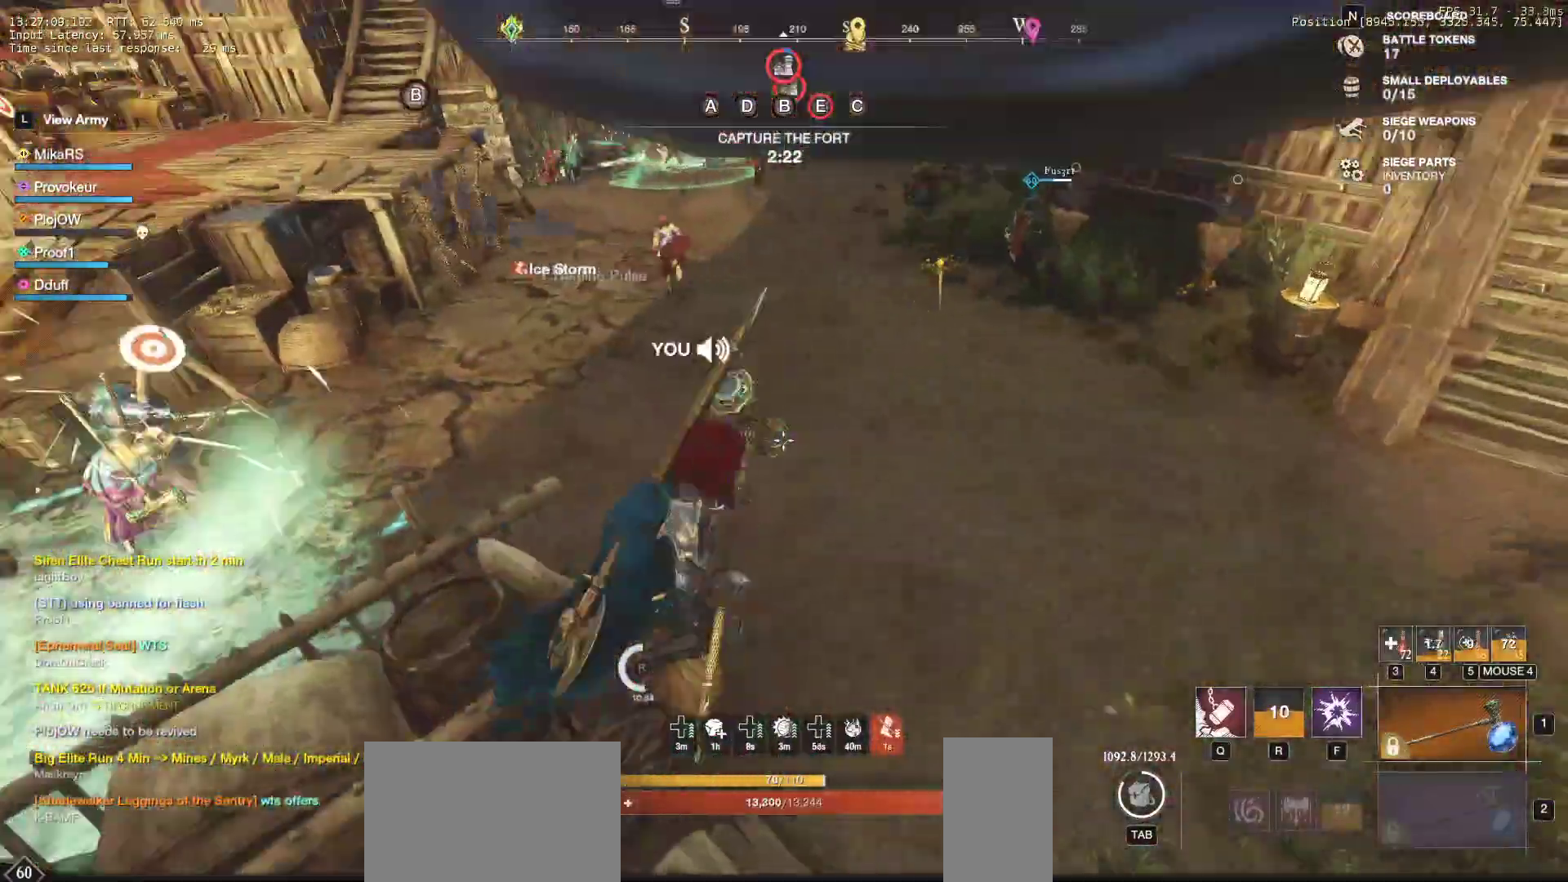
{"keys": ["d", "w"], "mouse": [], "events": []}
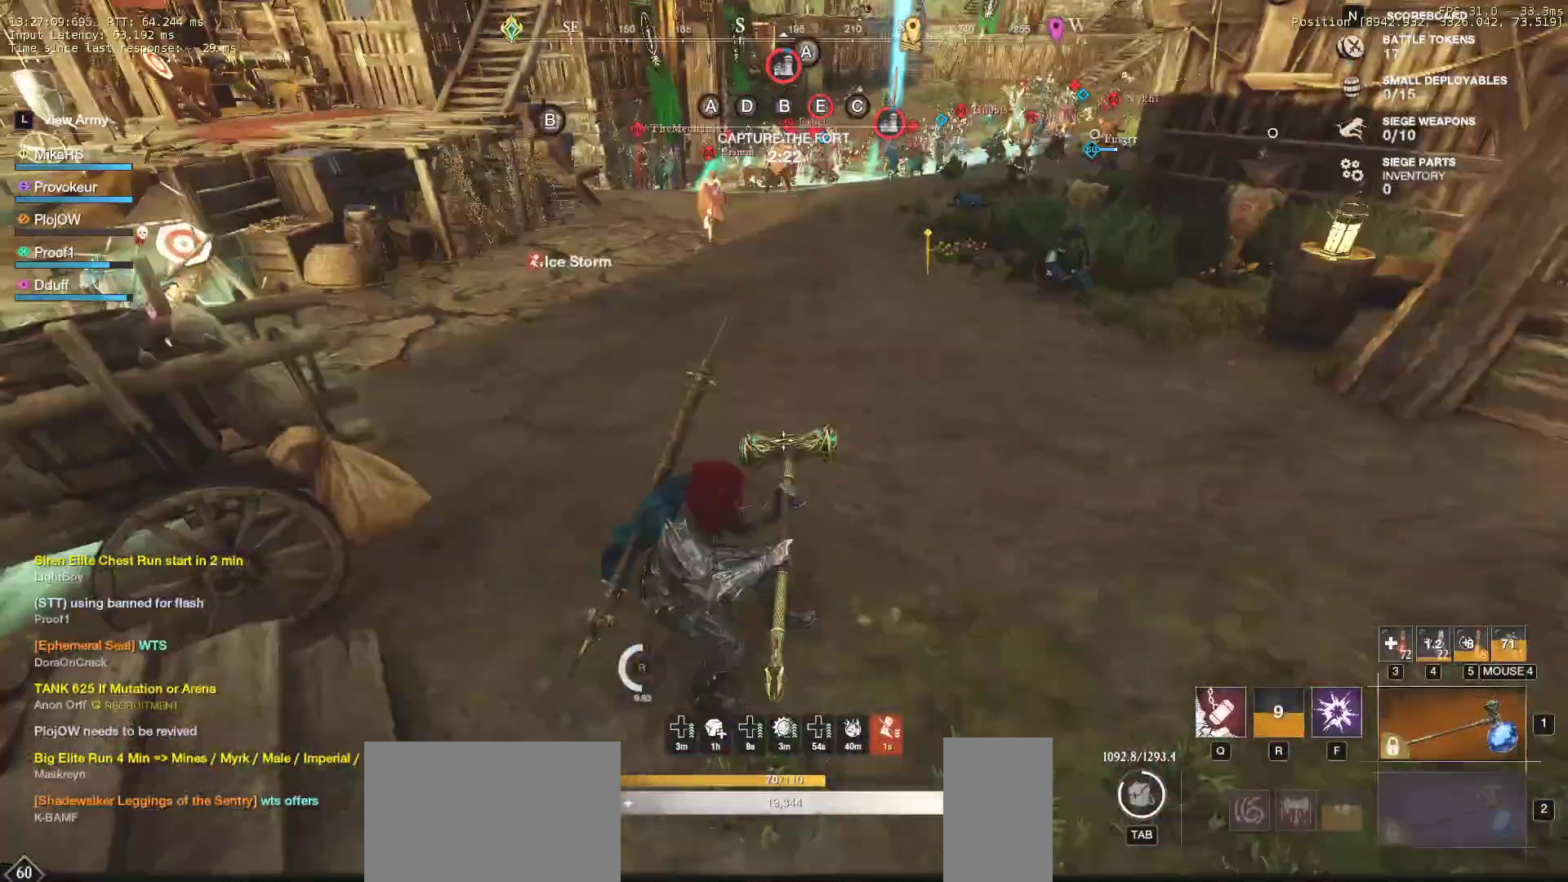
{"keys": ["d", "w"], "mouse": [], "events": []}
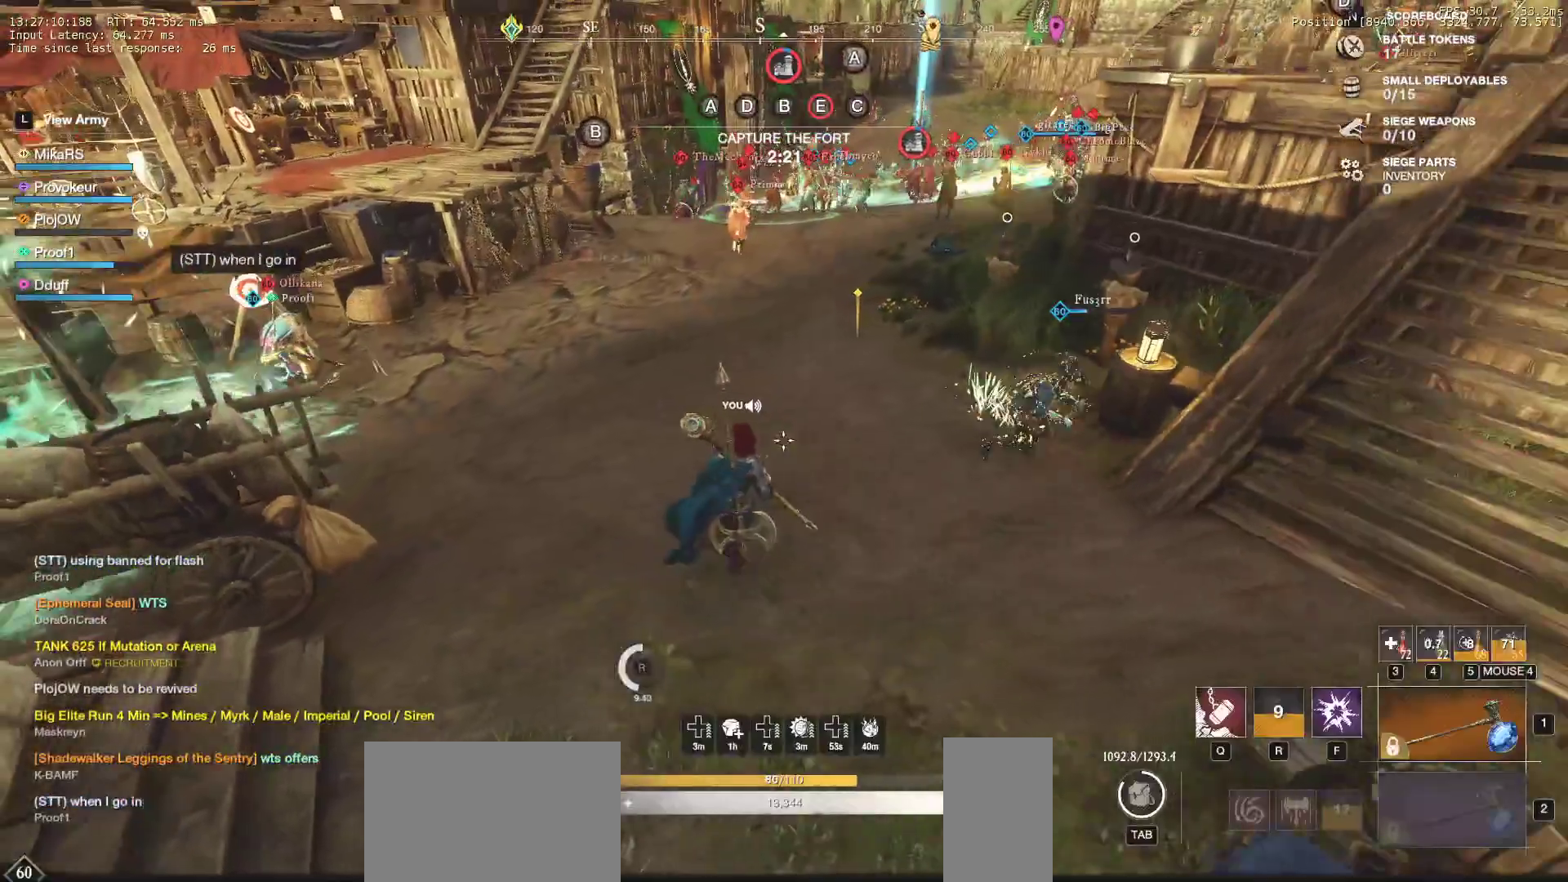
{"keys": ["d", "w"], "mouse": [], "events": [[167, "d", "up"], [450, "d", "down"]]}
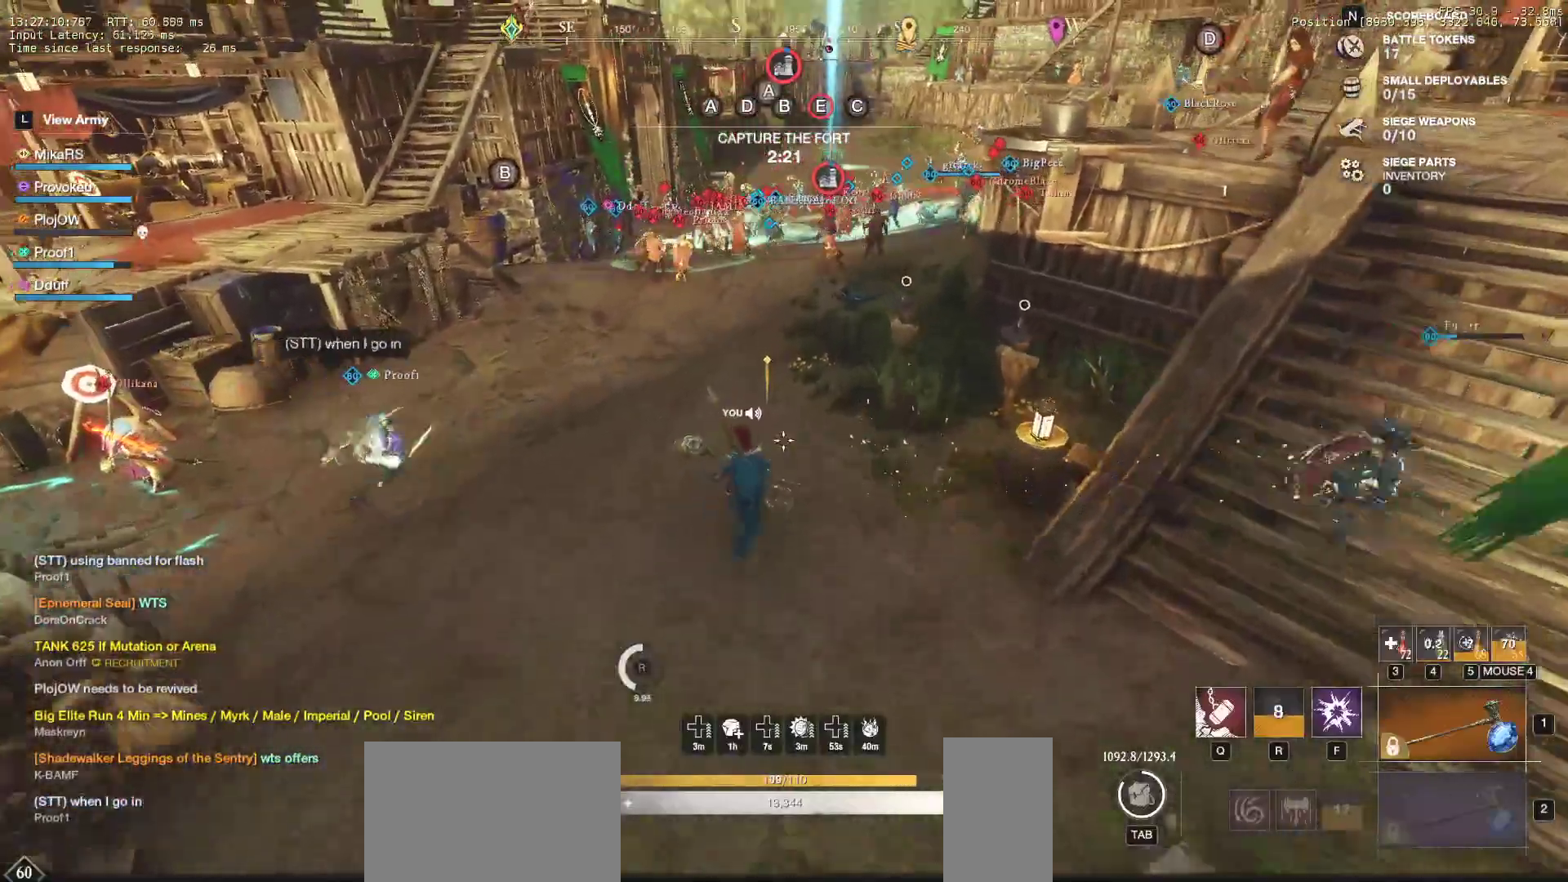
{"keys": ["w"], "mouse": [], "events": [[133, "d", "up"]]}
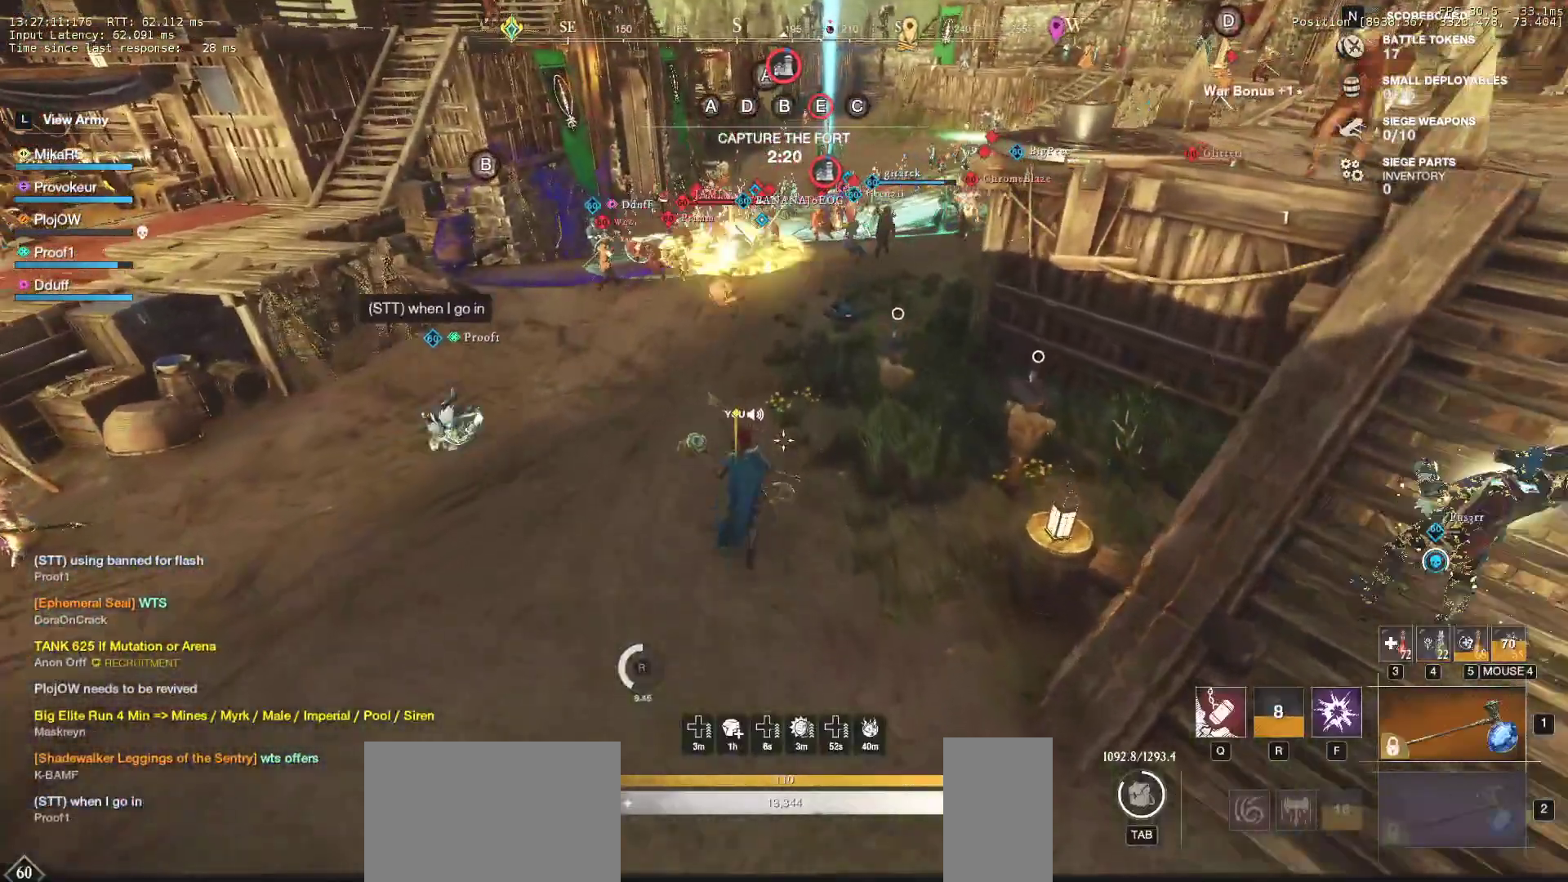
{"keys": ["w"], "mouse": [], "events": [[183, "d", "down"], [333, "d", "up"]]}
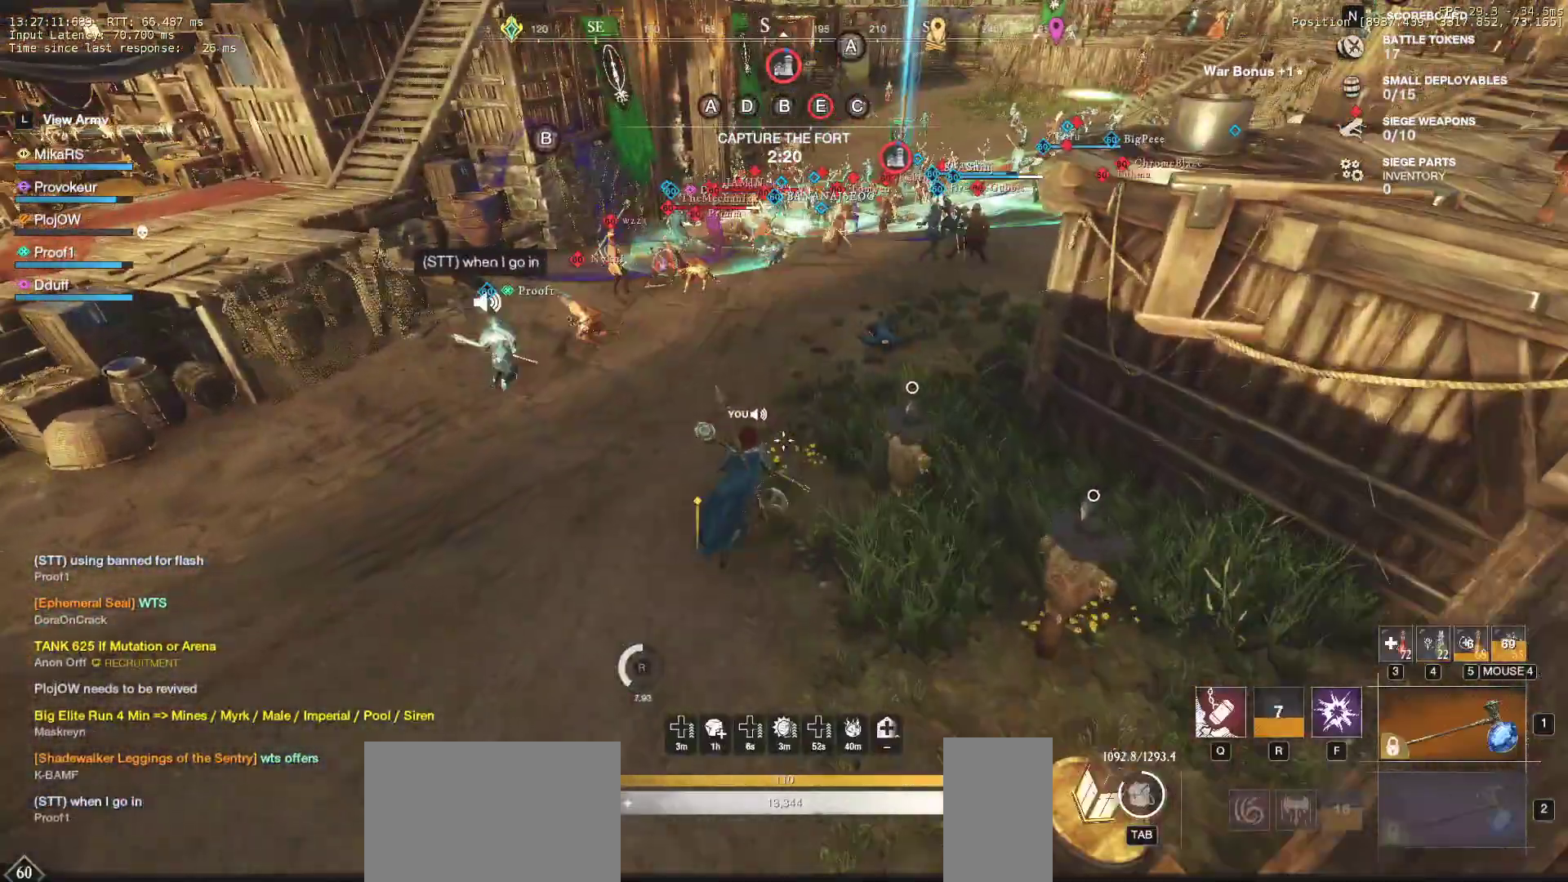
{"keys": ["w"], "mouse": [], "events": []}
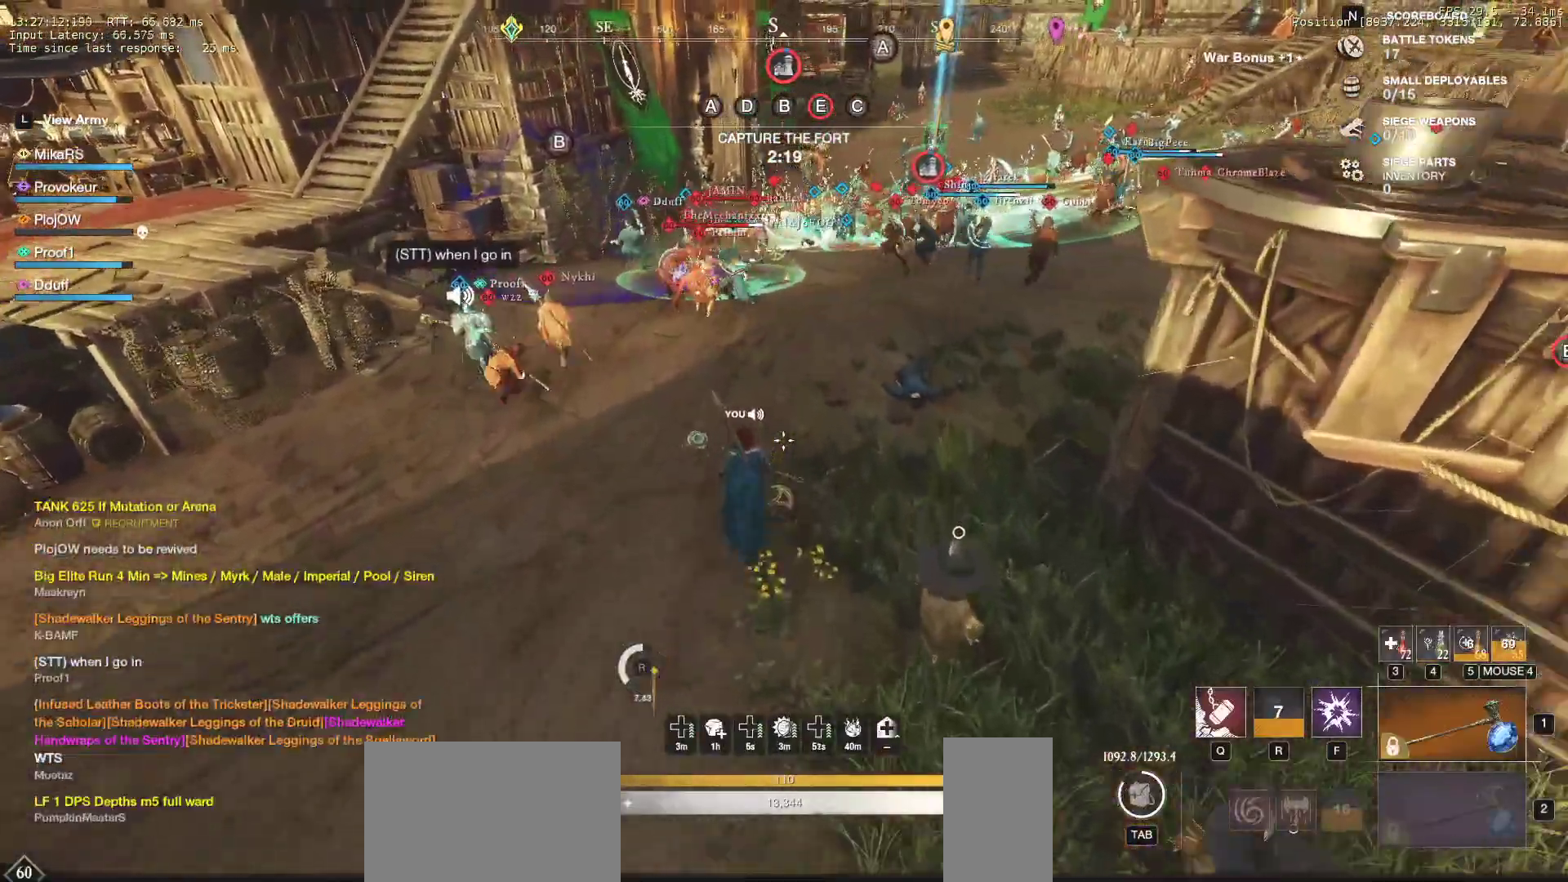
{"keys": ["w"], "mouse": [], "events": []}
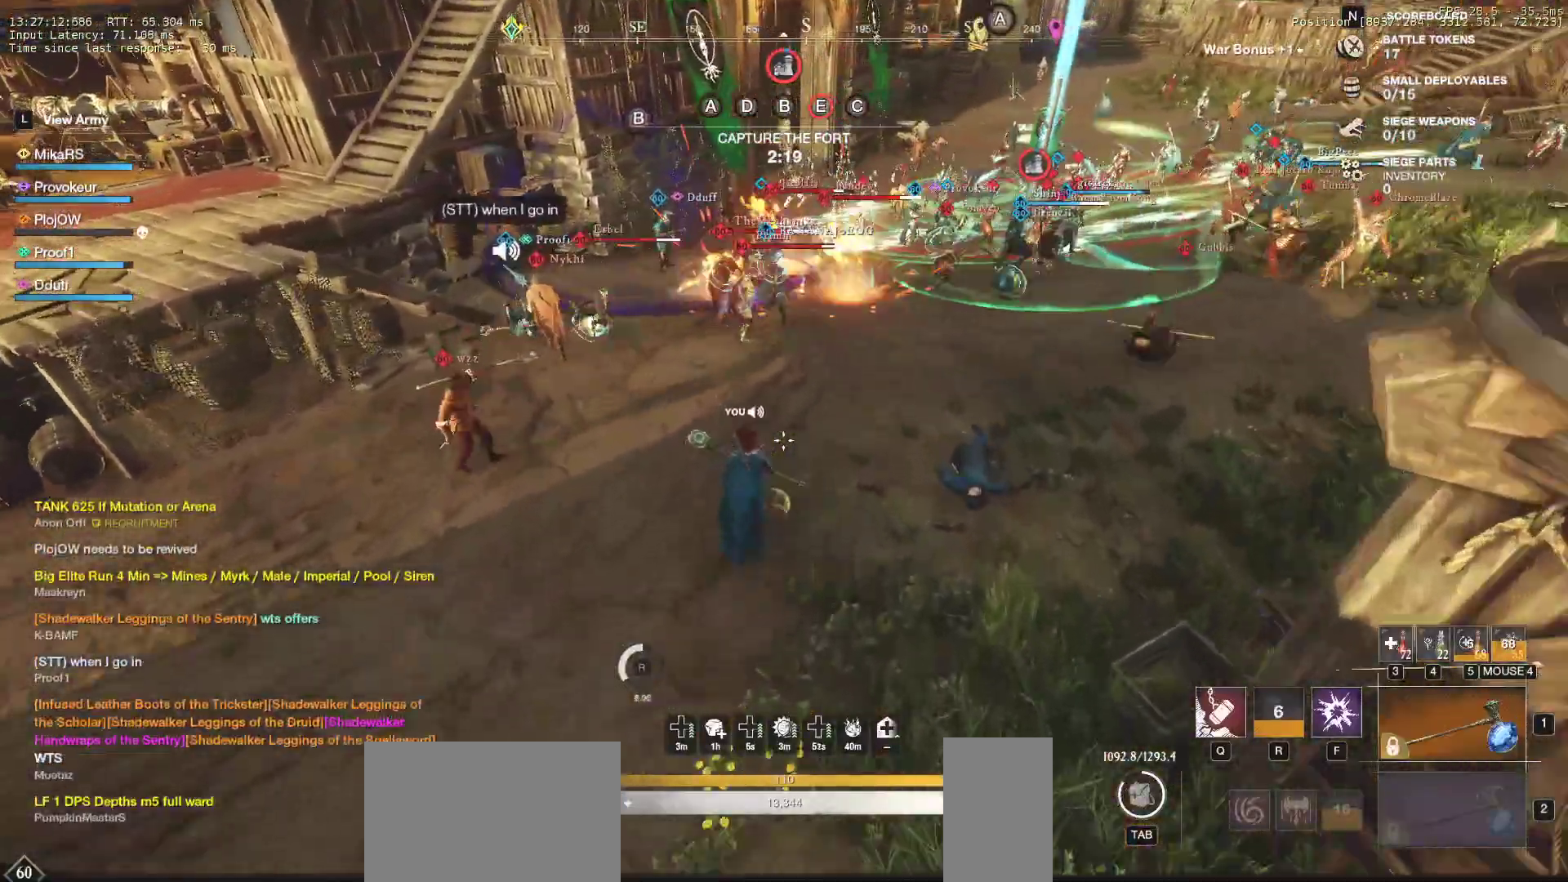
{"keys": ["w"], "mouse": [], "events": []}
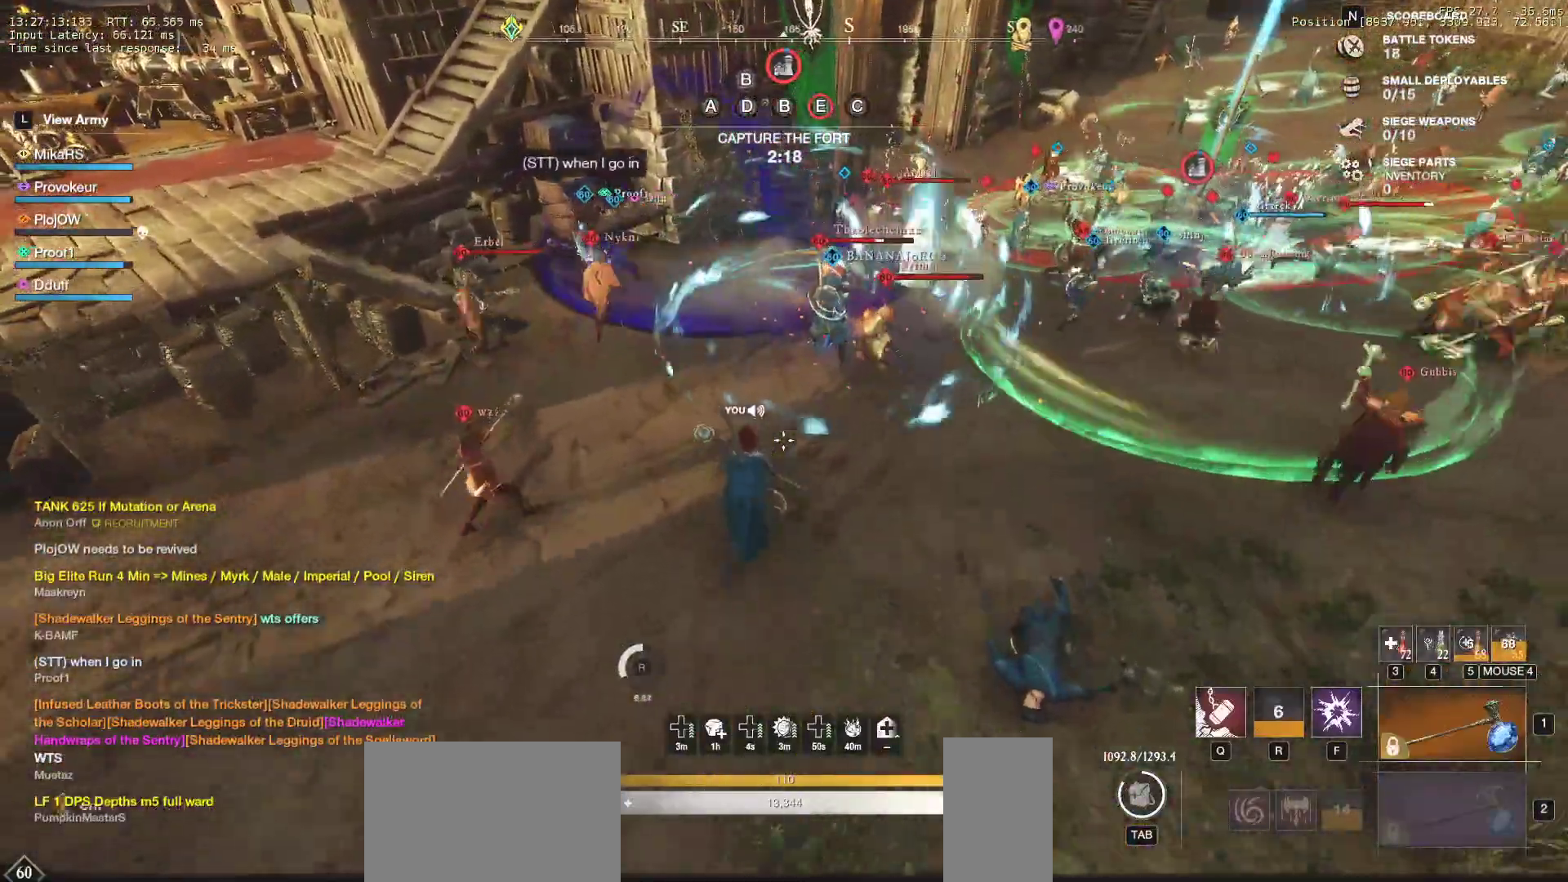
{"keys": ["f", "w"], "mouse": [], "events": [[83, "a", "down"], [233, "a", "up"], [367, "shift", "down"], [467, "f", "down"], [467, "shift", "up"]]}
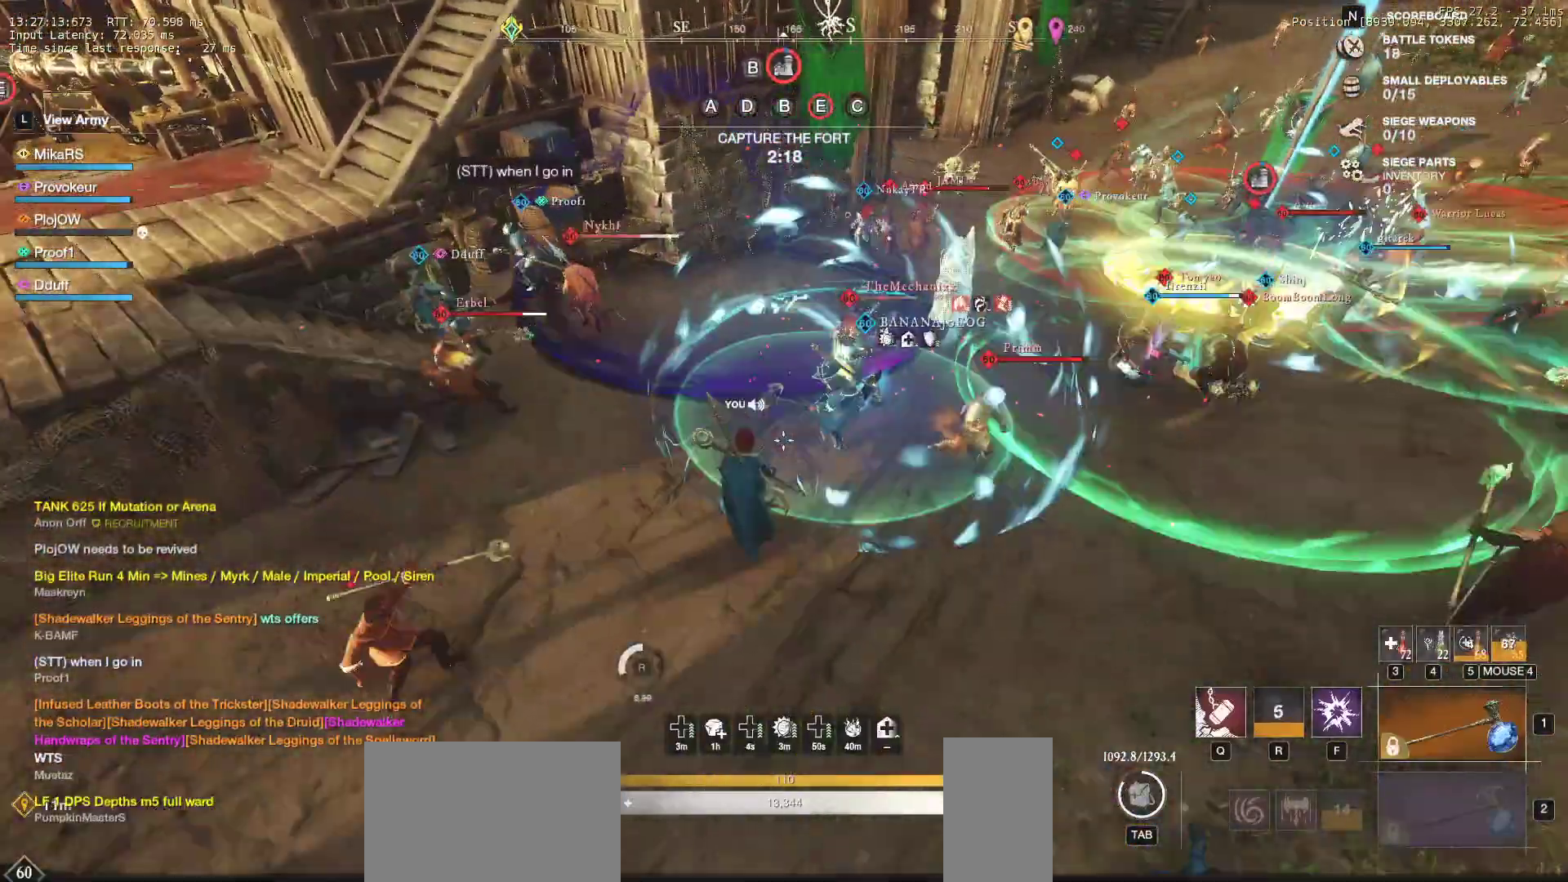
{"keys": ["a", "f", "s"], "mouse": [], "events": [[67, "f", "up"], [83, "a", "down"], [133, "f", "down"], [217, "w", "up"], [233, "f", "up"], [300, "f", "down"], [400, "f", "up"], [450, "f", "down"], [450, "s", "down"]]}
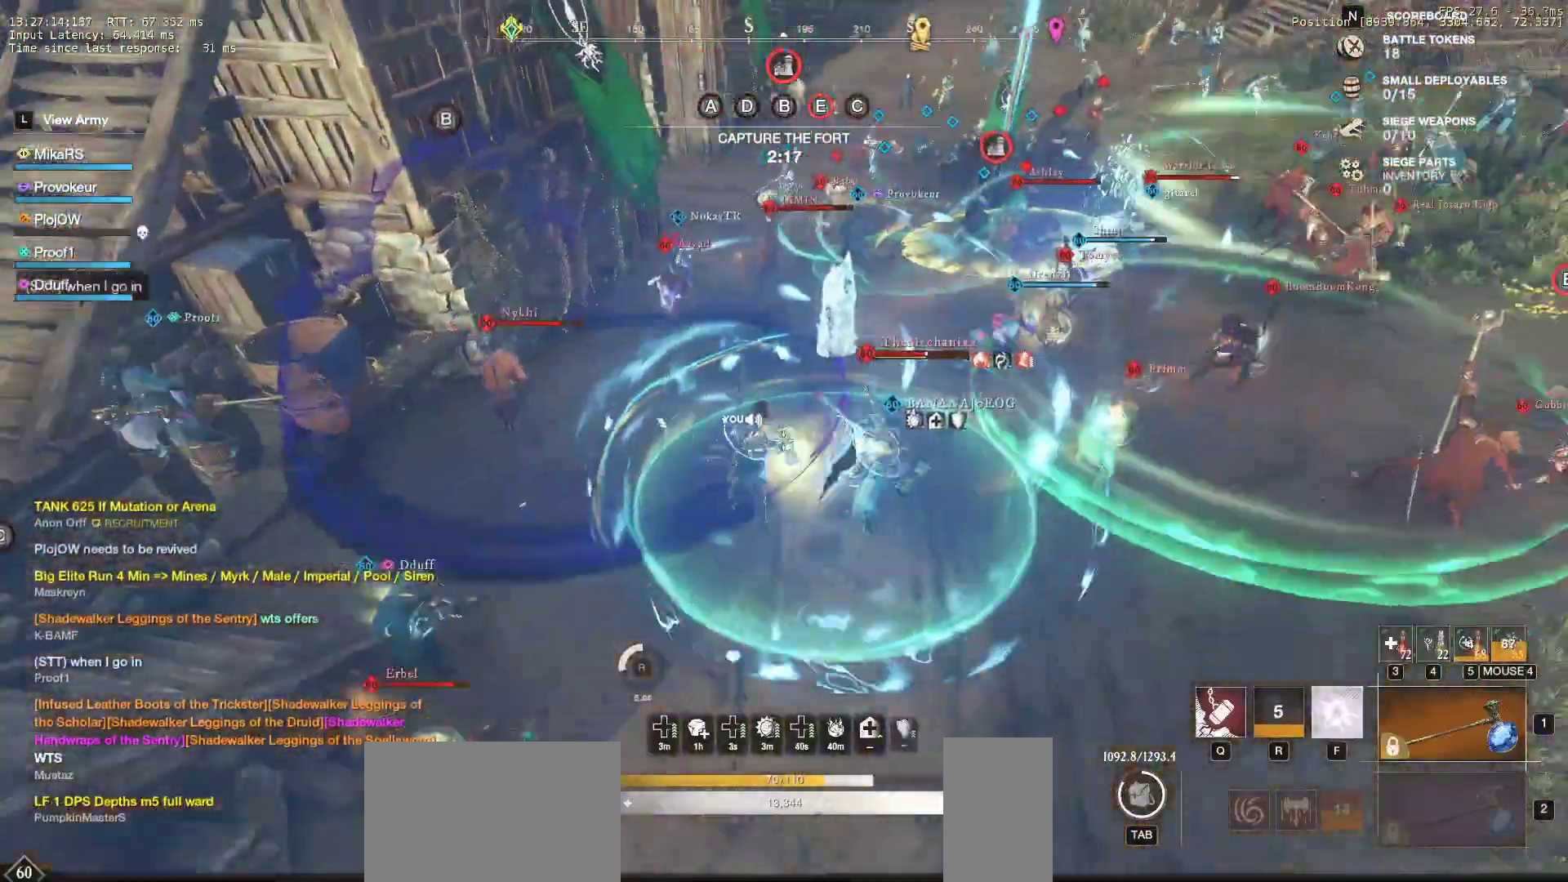
{"keys": ["a", "s"], "mouse": [], "events": [[150, "f", "up"], [150, "s", "up"], [500, "s", "down"]]}
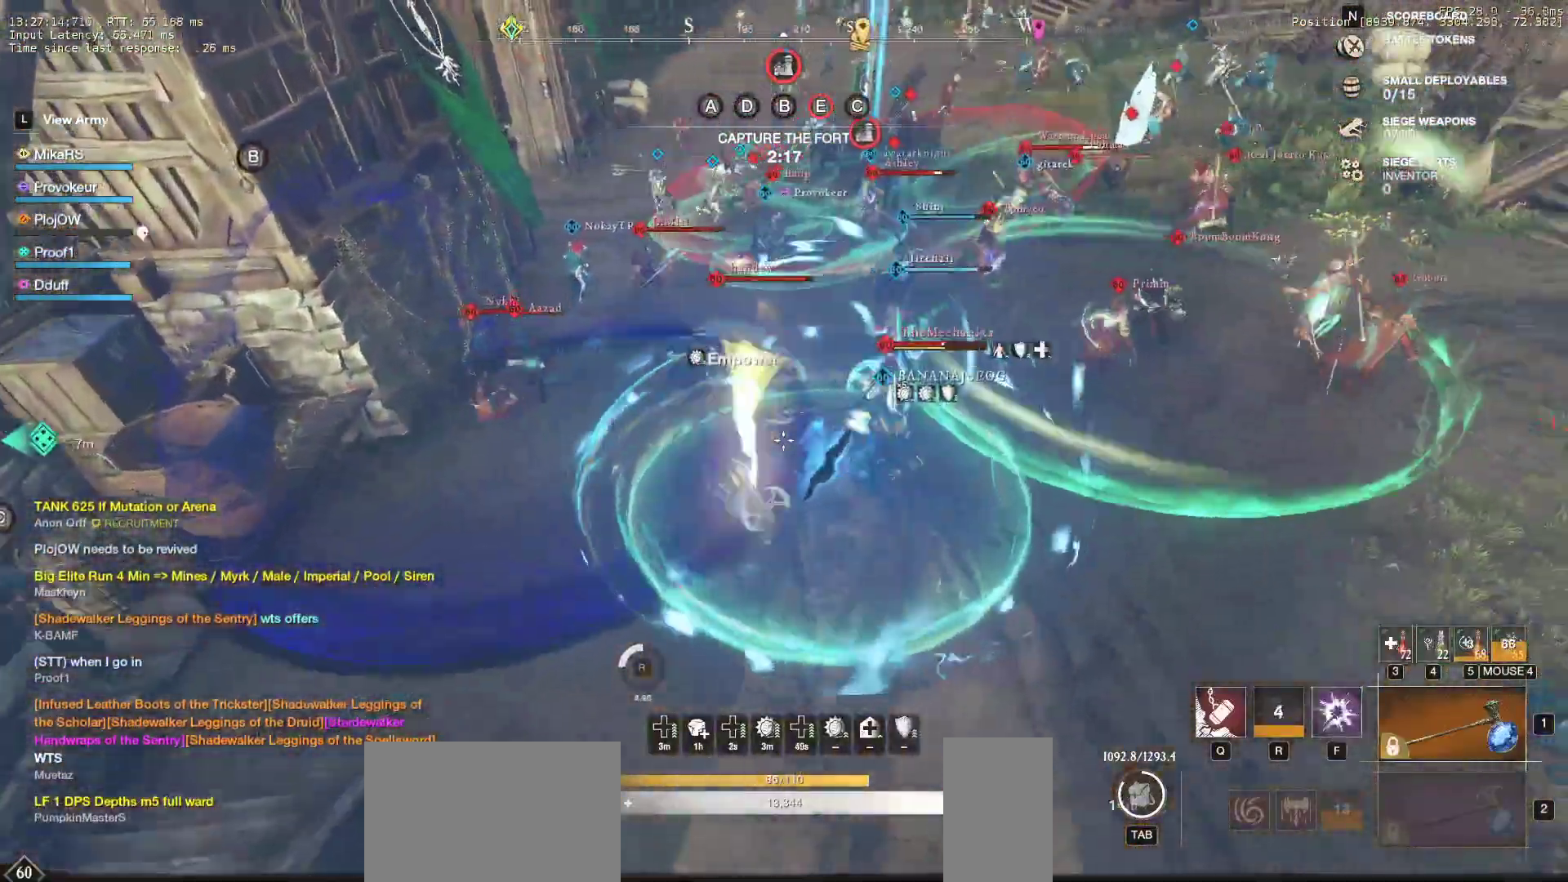
{"keys": ["a", "s", "shift"], "mouse": [], "events": [[50, "shift", "down"], [183, "shift", "up"], [250, "shift", "down"], [367, "shift", "up"], [417, "shift", "down"]]}
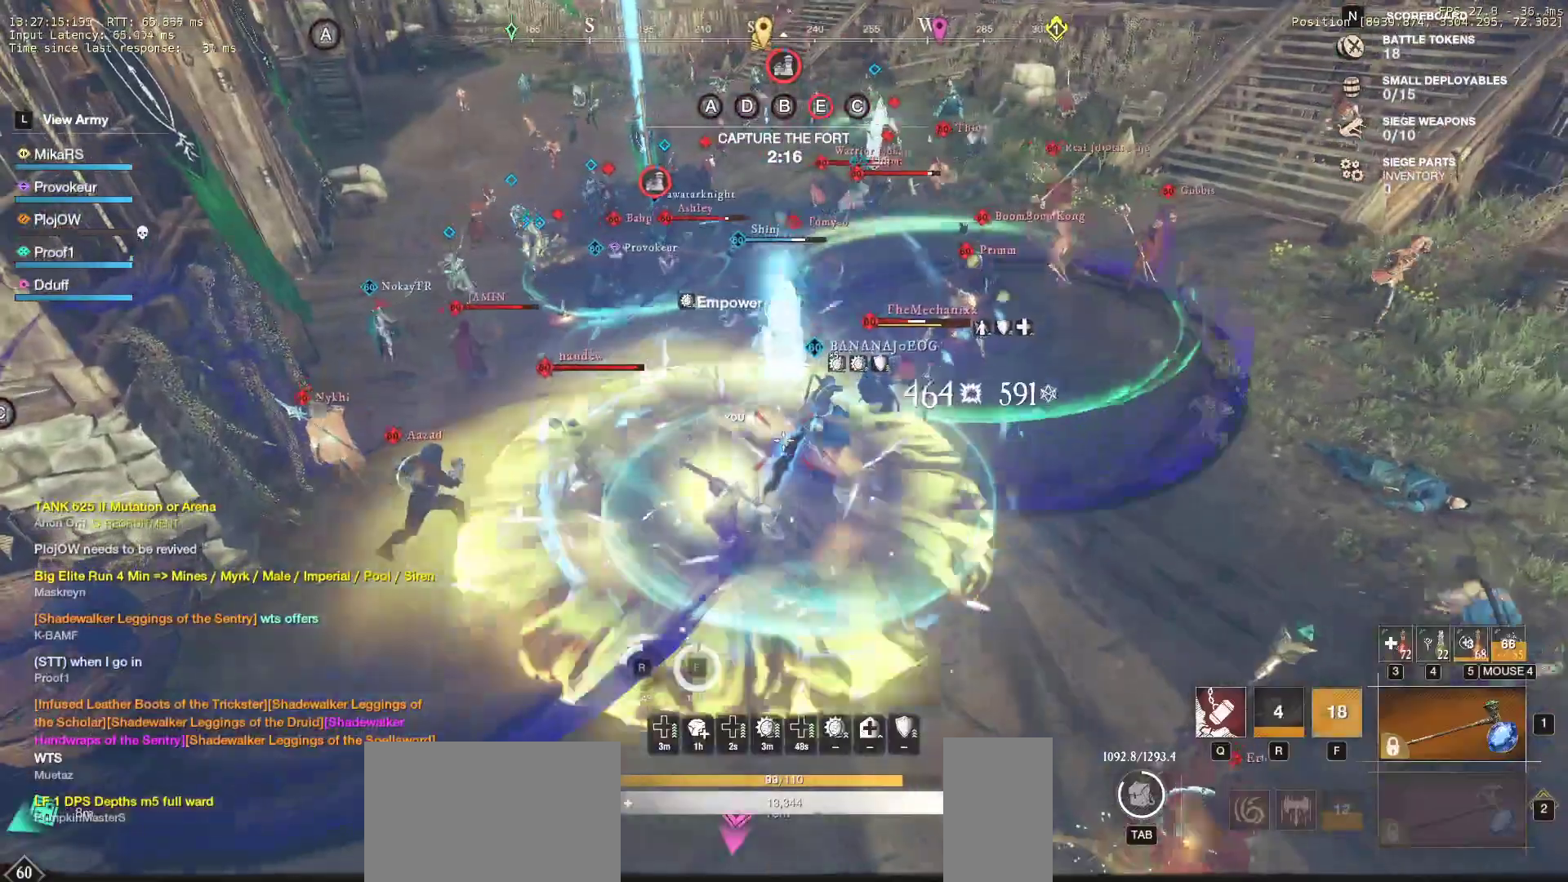
{"keys": ["s"], "mouse": [], "events": [[67, "shift", "up"], [283, "a", "up"]]}